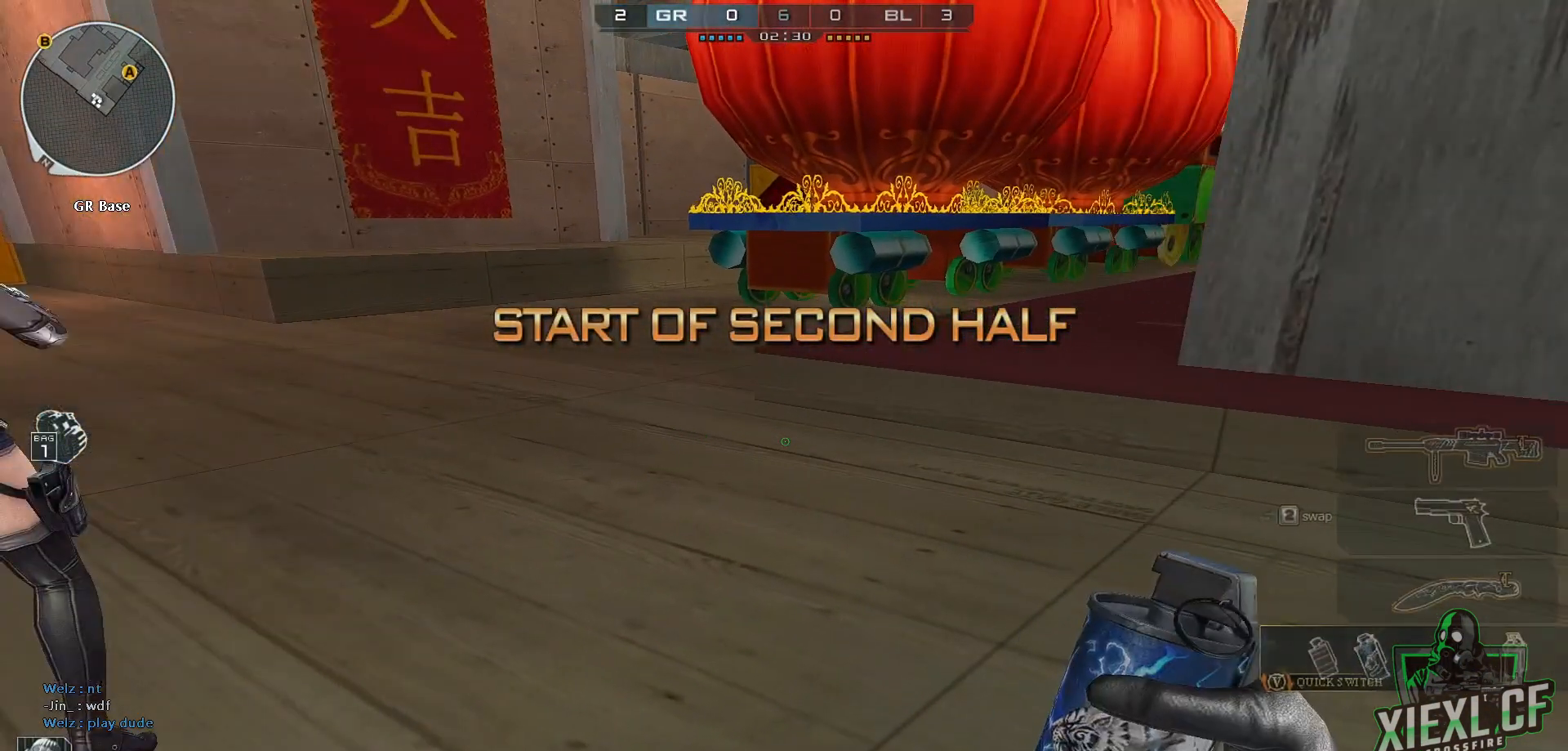
Gameplay with keyboard and mouse; each line is a JSON object with the keys and mouse buttons held at the frame after it. "events" lists presses ("down") and releases ("up") of "1", "2", "3", "4", "5", "a", "alt", "c", "caps_lock", "ctrl", "d", "e", "f", "g", "q", "r", "s", "shift", "space", "t", "tab", "v", "w", "x", "z", "mouse_left", "mouse_wheel" and "mouse_right" between this image and that frame as [ms after this image, input, new state], when the widget could be followed in between. "mouse_left", "mouse_wheel", "mouse_right" = the "left", "wheel", "right" buttons of the "mouse" list. No other keys are recorded. "wheel" means that the mouse wheel is clicked or scrolled. Mouse movement is not recorded.
{"keys": ["q", "w"], "mouse": [], "events": [[50, "q", "up"], [100, "q", "down"], [200, "q", "up"], [283, "q", "down"], [384, "q", "up"], [484, "q", "down"]]}
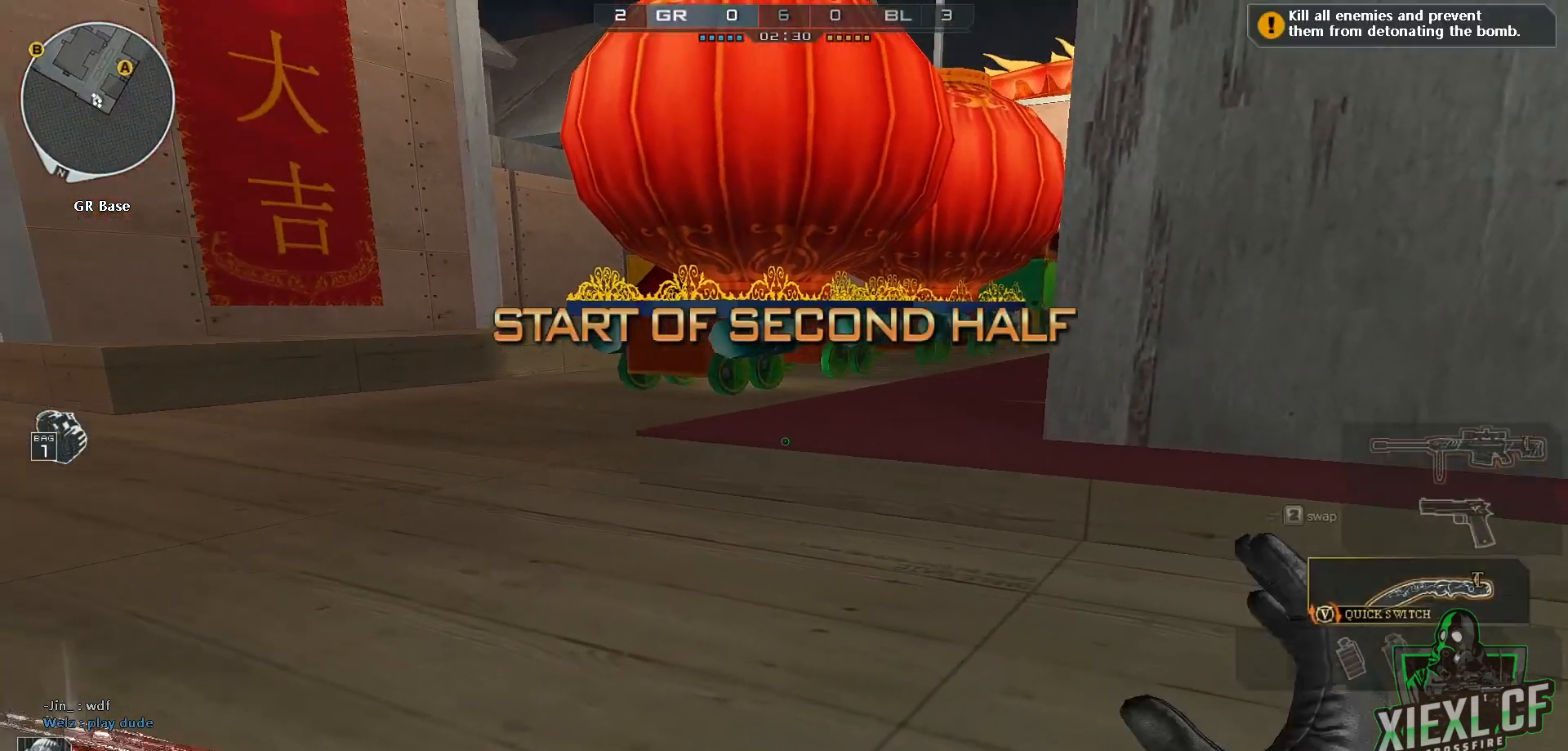
{"keys": ["q", "w"], "mouse": [], "events": [[17, "q", "up"], [117, "q", "down"], [217, "q", "up"], [301, "q", "down"], [401, "q", "up"], [451, "q", "down"]]}
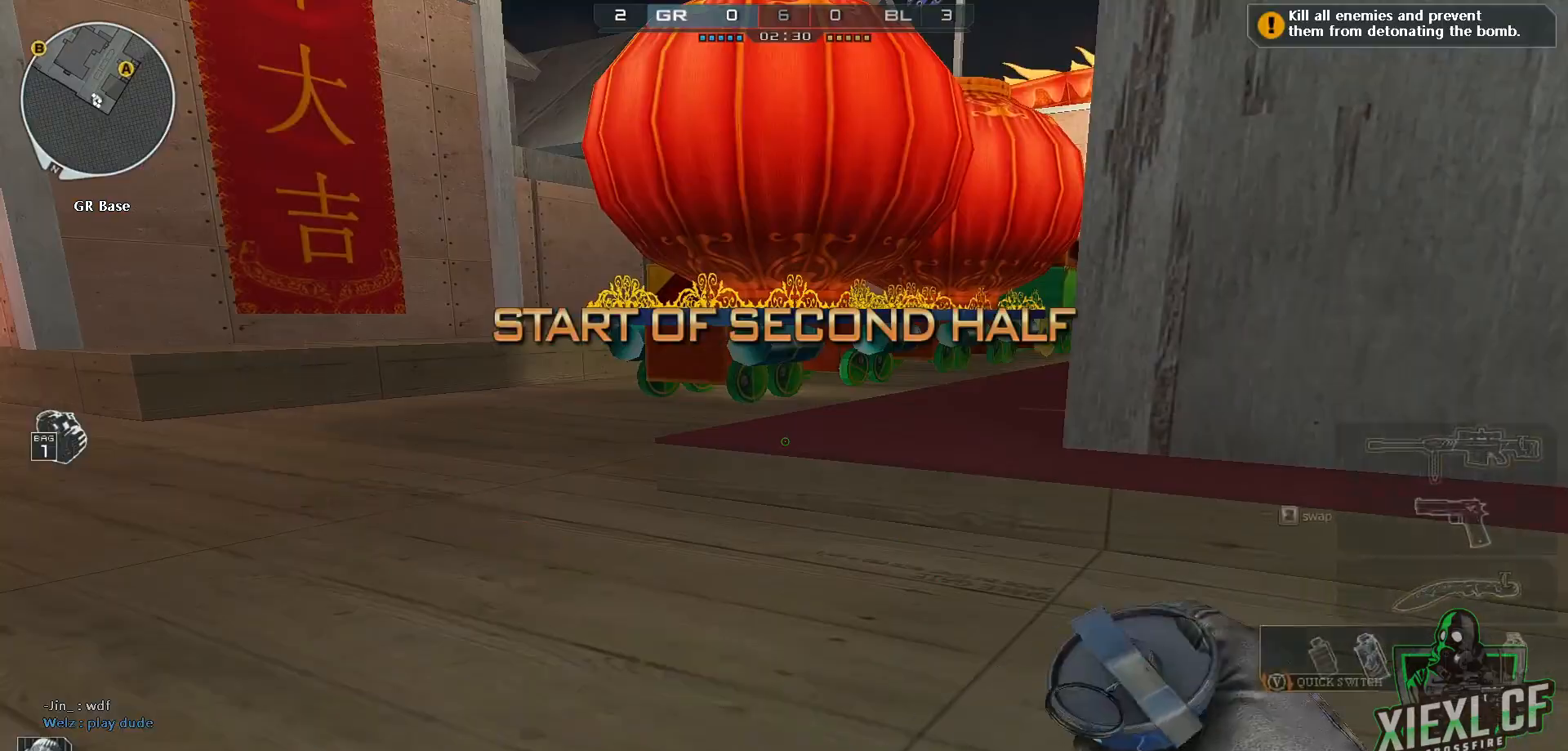
{"keys": ["w"], "mouse": [], "events": [[83, "q", "up"], [183, "q", "down"], [267, "q", "up"], [367, "q", "down"], [467, "q", "up"]]}
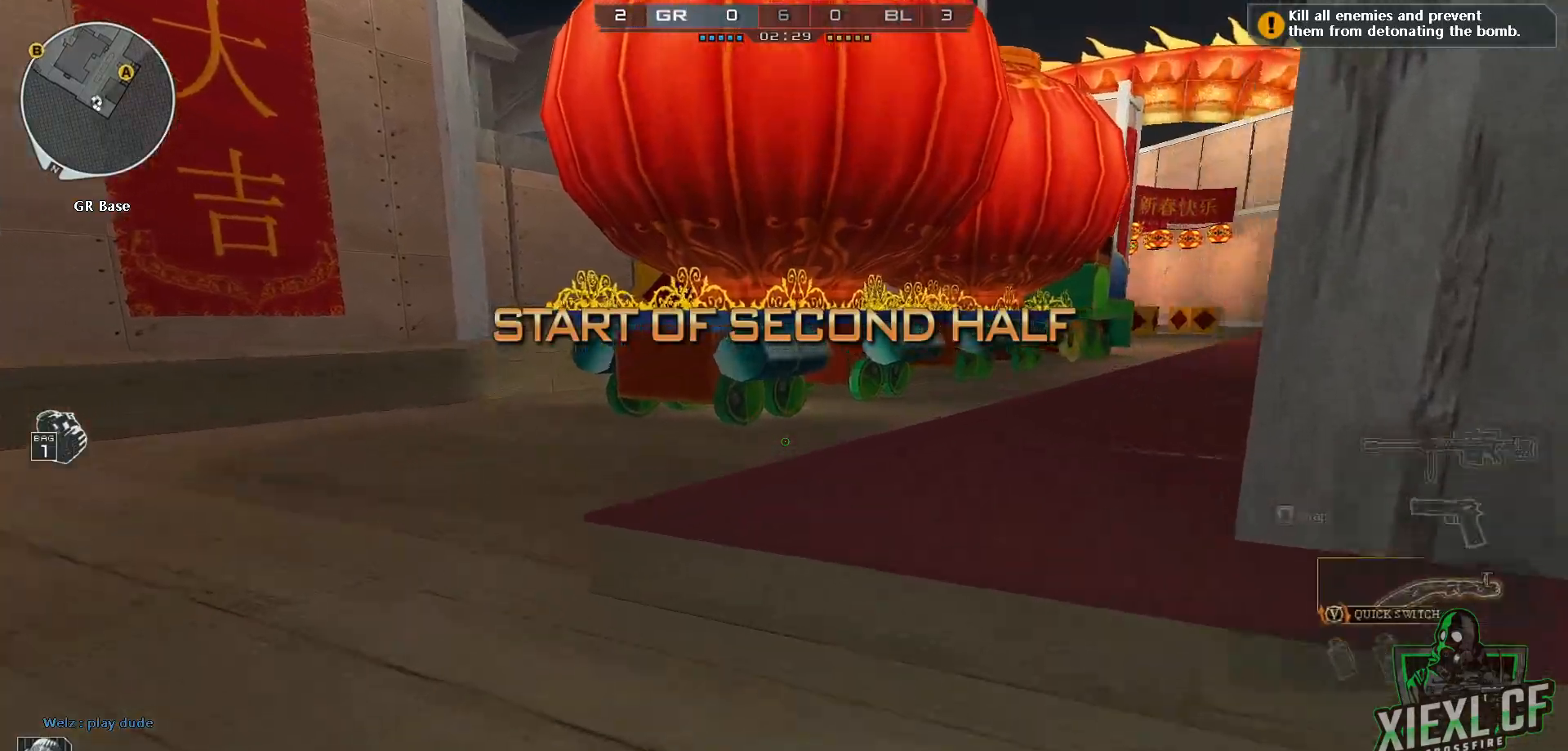
{"keys": ["d", "q", "w"], "mouse": [], "events": [[50, "d", "down"], [50, "q", "down"], [150, "q", "up"], [234, "q", "down"], [334, "q", "up"], [434, "q", "down"]]}
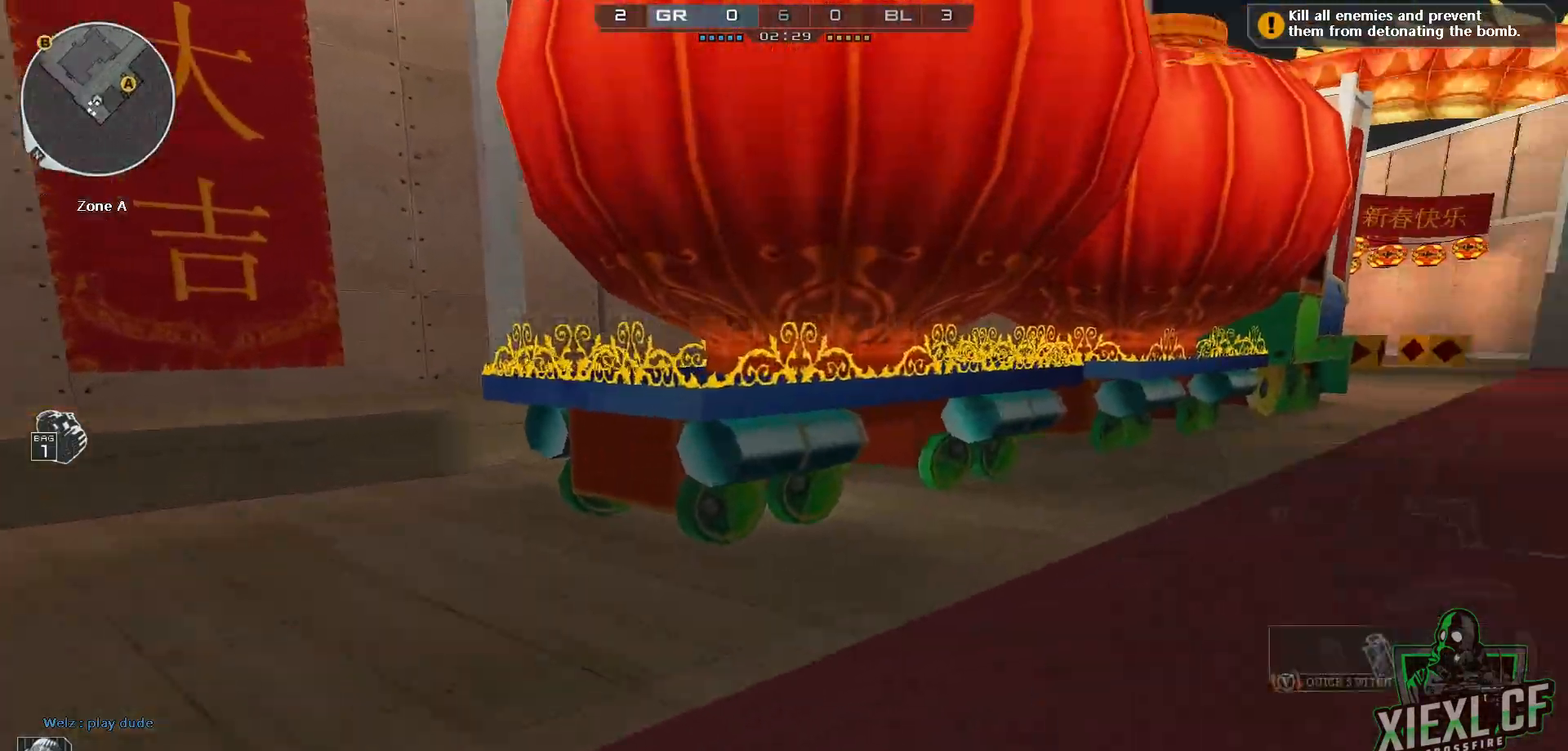
{"keys": ["w"], "mouse": [], "events": [[67, "q", "up"], [117, "q", "down"], [167, "d", "up"], [250, "q", "up"], [350, "q", "down"], [450, "q", "up"]]}
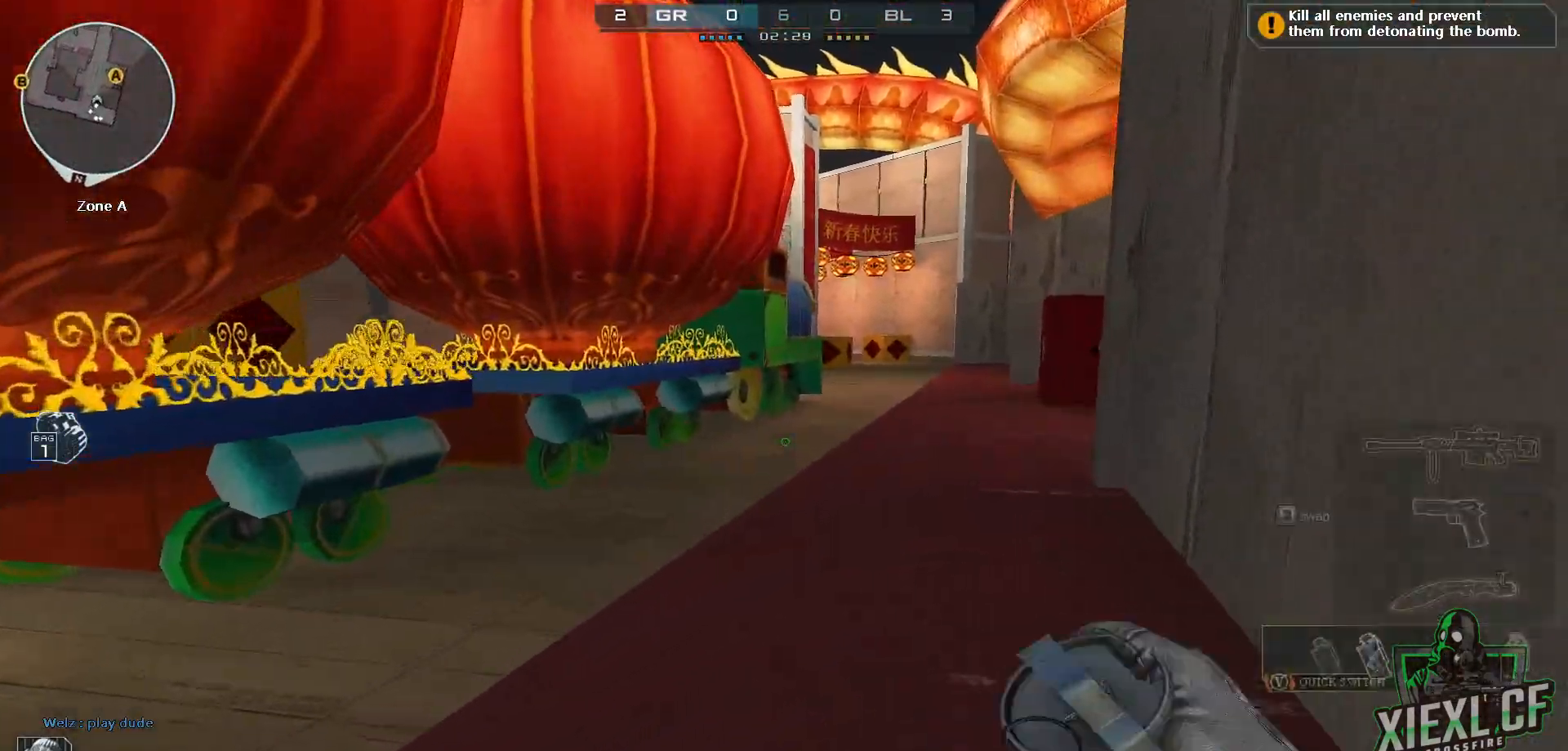
{"keys": ["w"], "mouse": [], "events": [[34, "q", "down"], [134, "q", "up"], [234, "q", "down"], [284, "q", "up"], [367, "q", "down"], [467, "q", "up"]]}
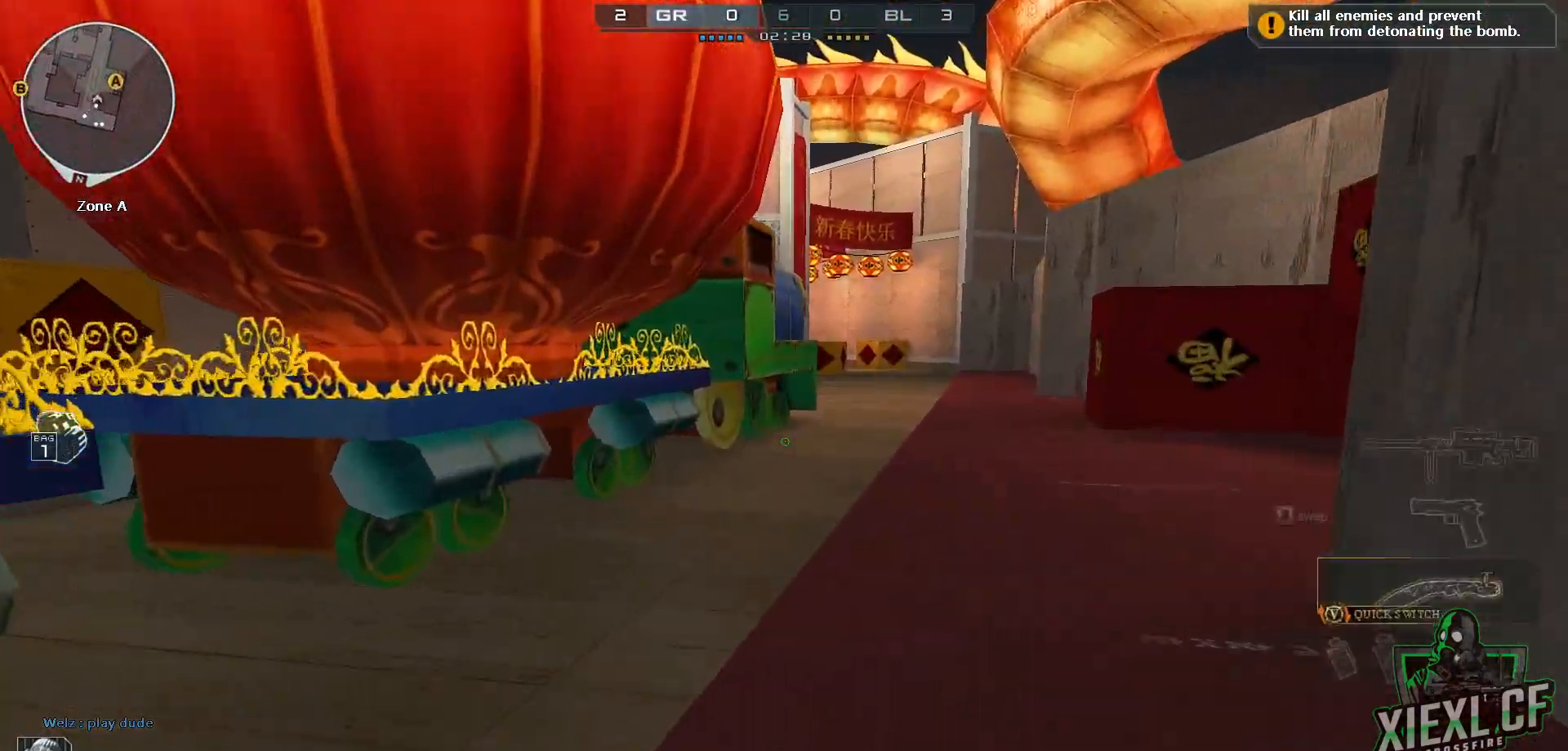
{"keys": ["w"], "mouse": [], "events": [[50, "q", "down"], [150, "q", "up"], [250, "q", "down"], [384, "q", "up"]]}
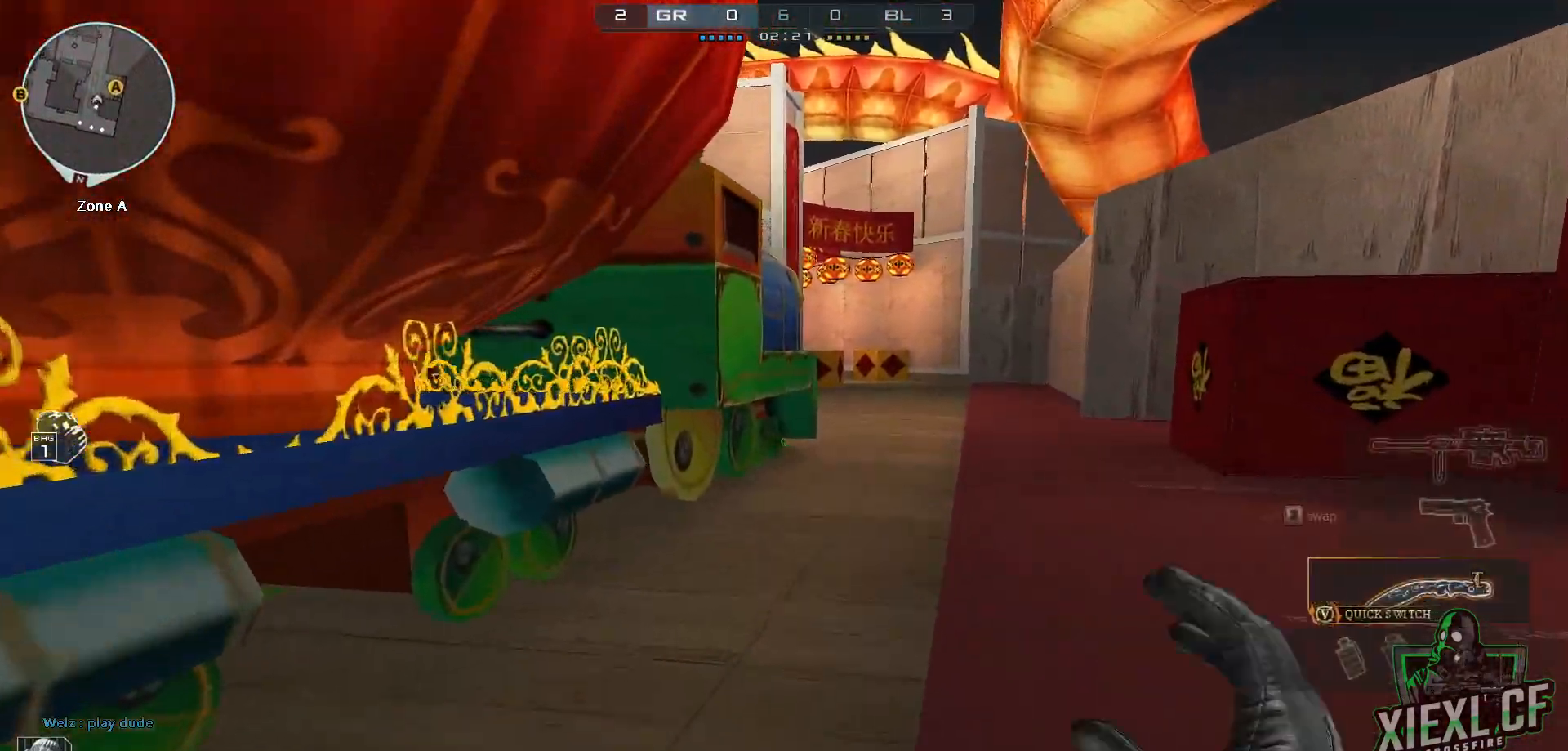
{"keys": ["w"], "mouse": [], "events": []}
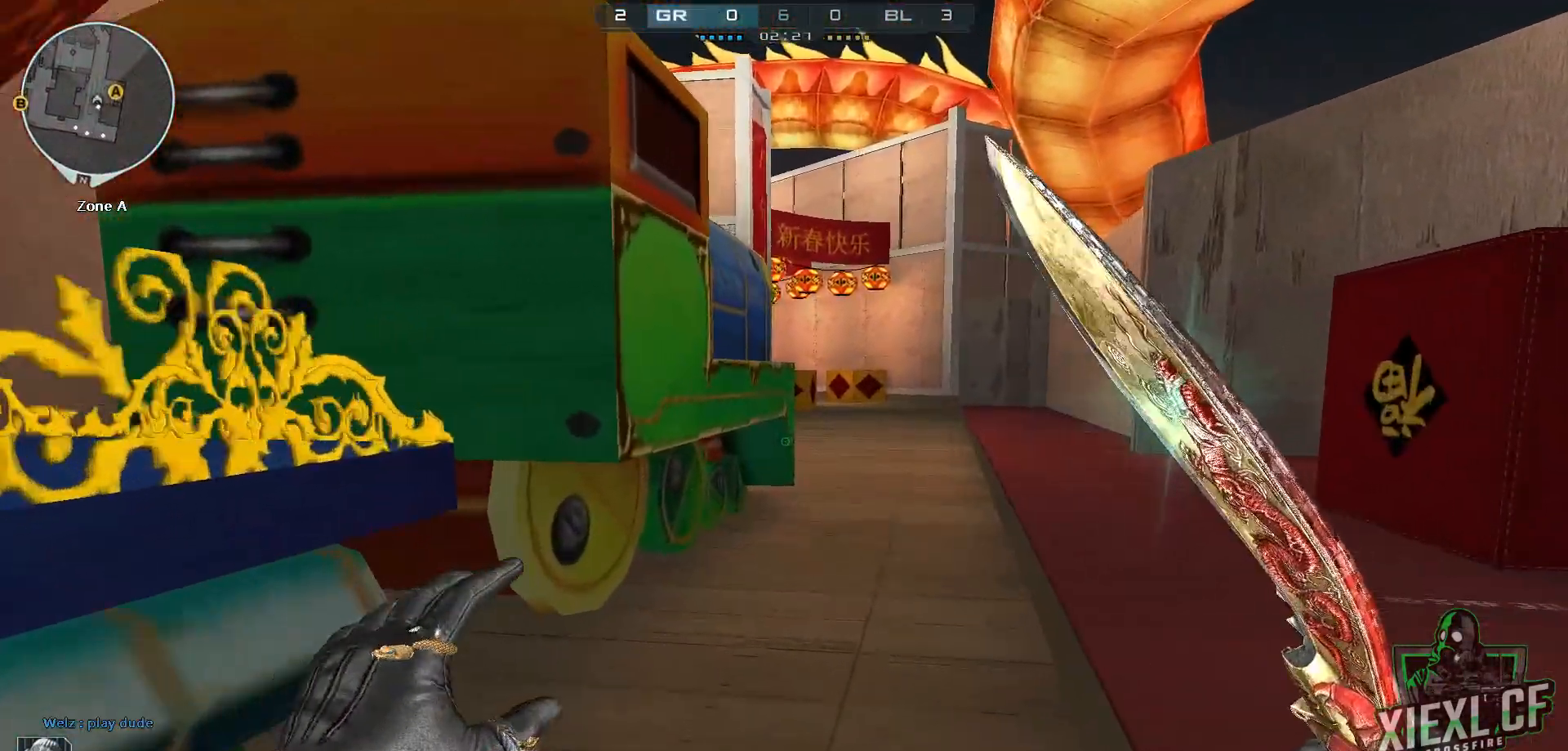
{"keys": ["d", "w"], "mouse": [], "events": [[83, "mouse_left", "down"], [317, "d", "down"], [317, "mouse_left", "up"]]}
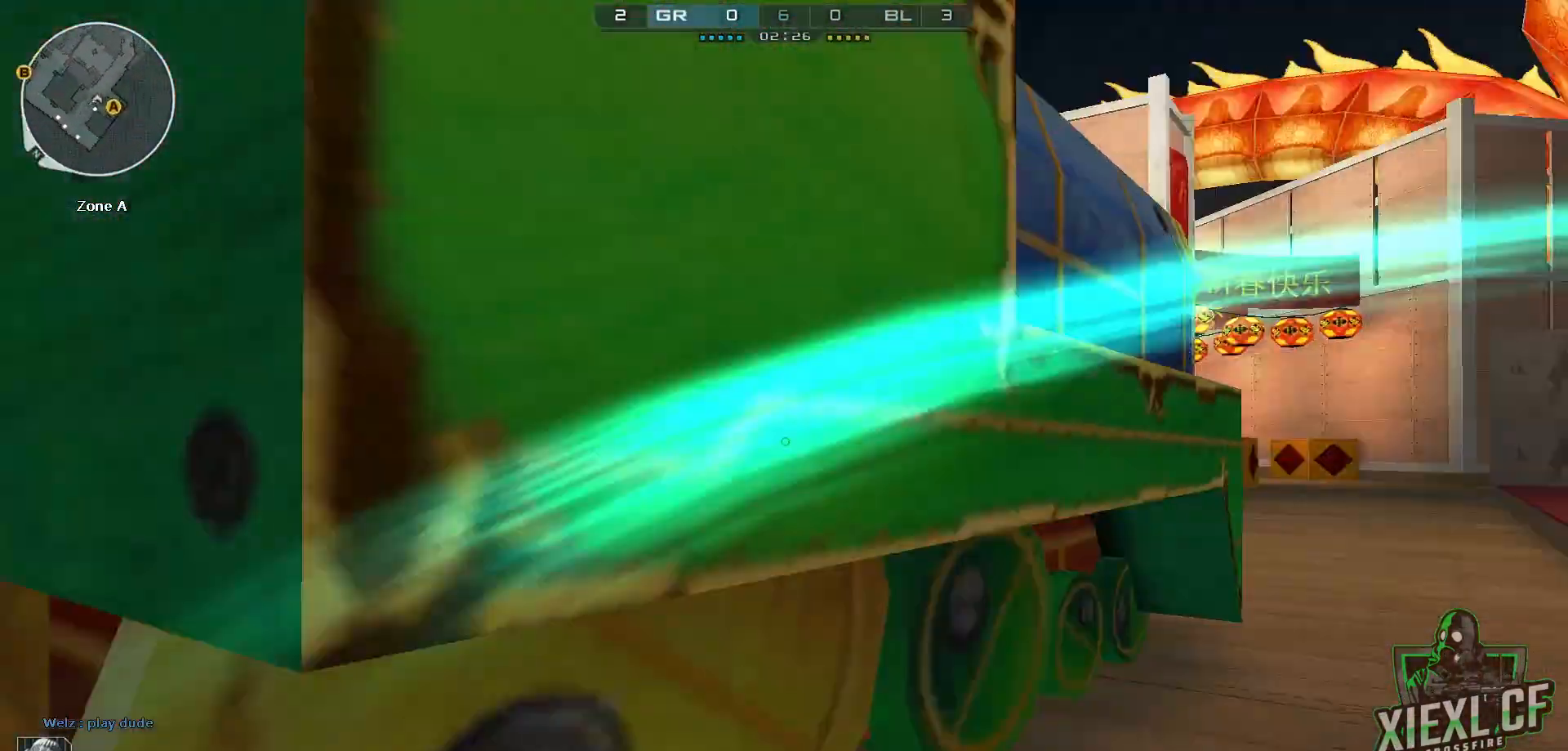
{"keys": ["d", "w"], "mouse": [], "events": [[200, "d", "up"], [434, "d", "down"]]}
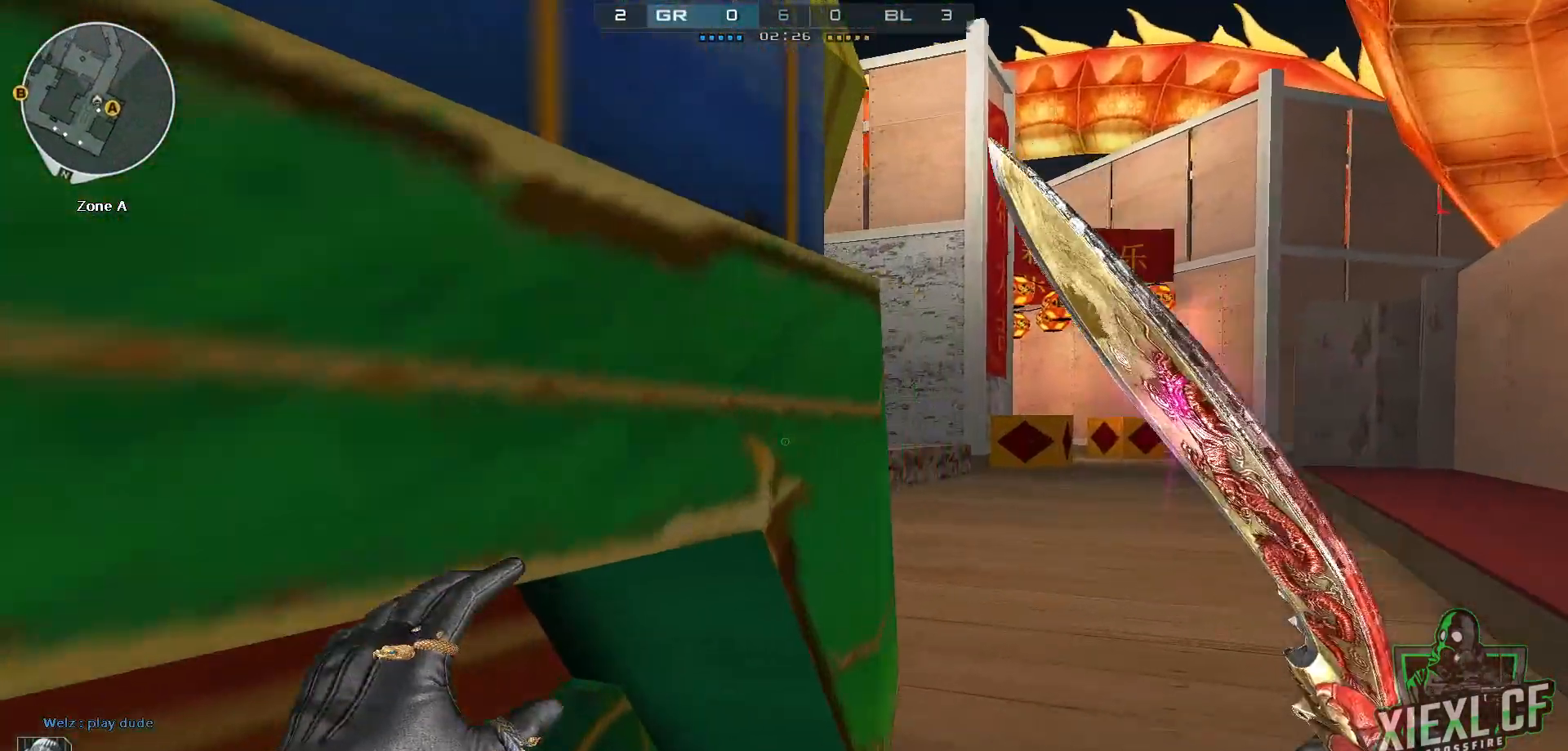
{"keys": ["d", "w"], "mouse": [], "events": []}
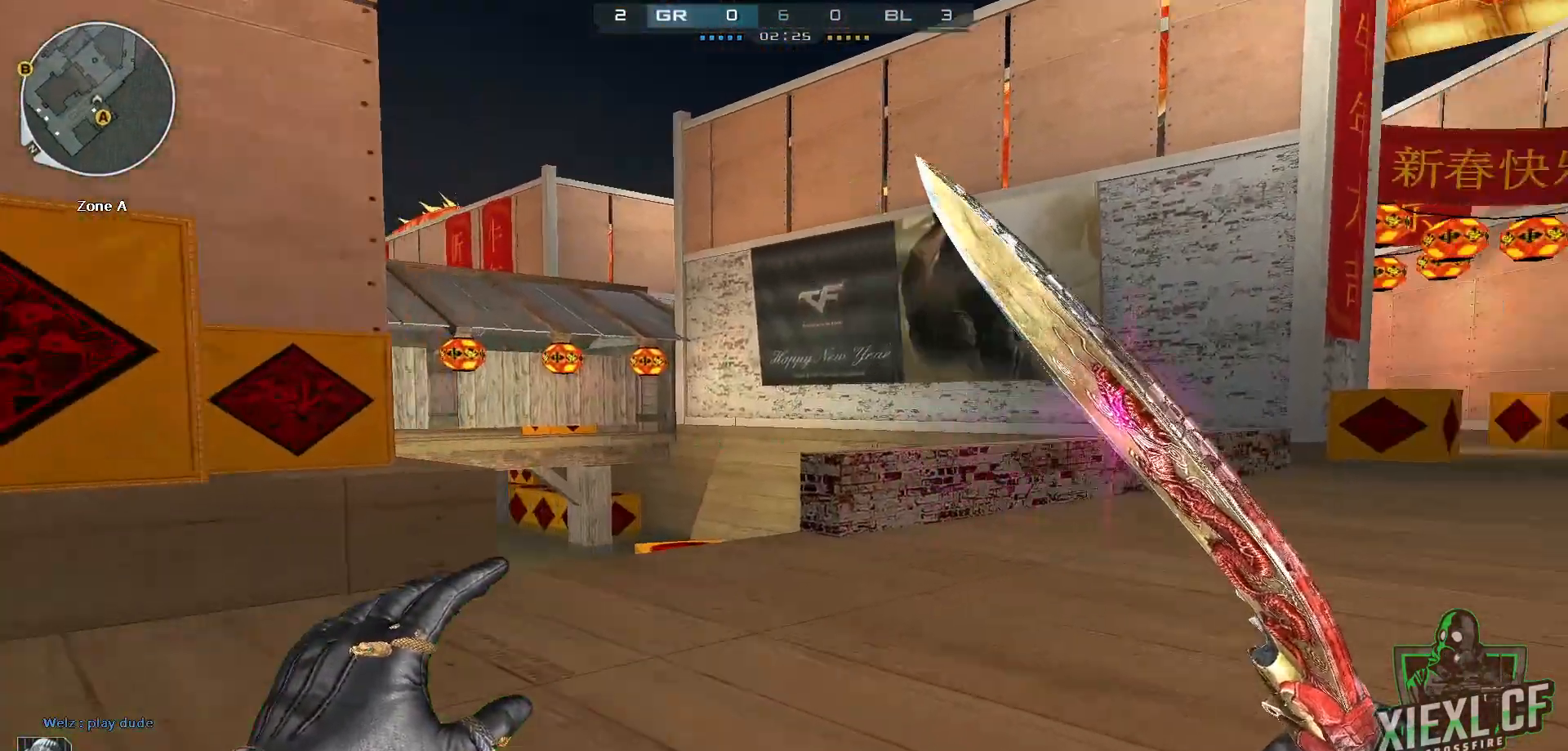
{"keys": ["ctrl", "d", "w"], "mouse": [], "events": [[34, "space", "down"], [84, "ctrl", "down"], [134, "space", "up"]]}
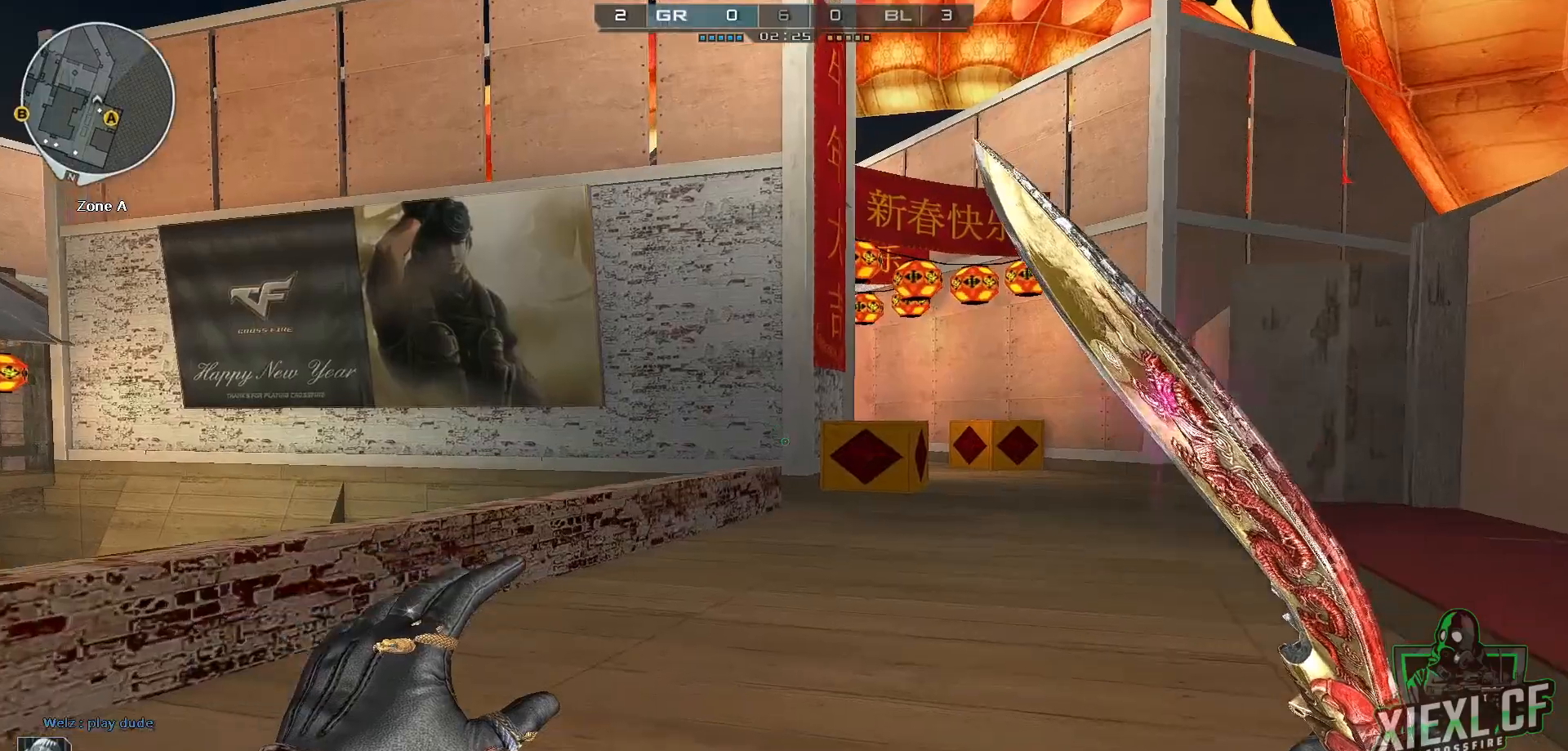
{"keys": ["ctrl", "d", "w"], "mouse": [], "events": [[200, "space", "down"], [333, "space", "up"]]}
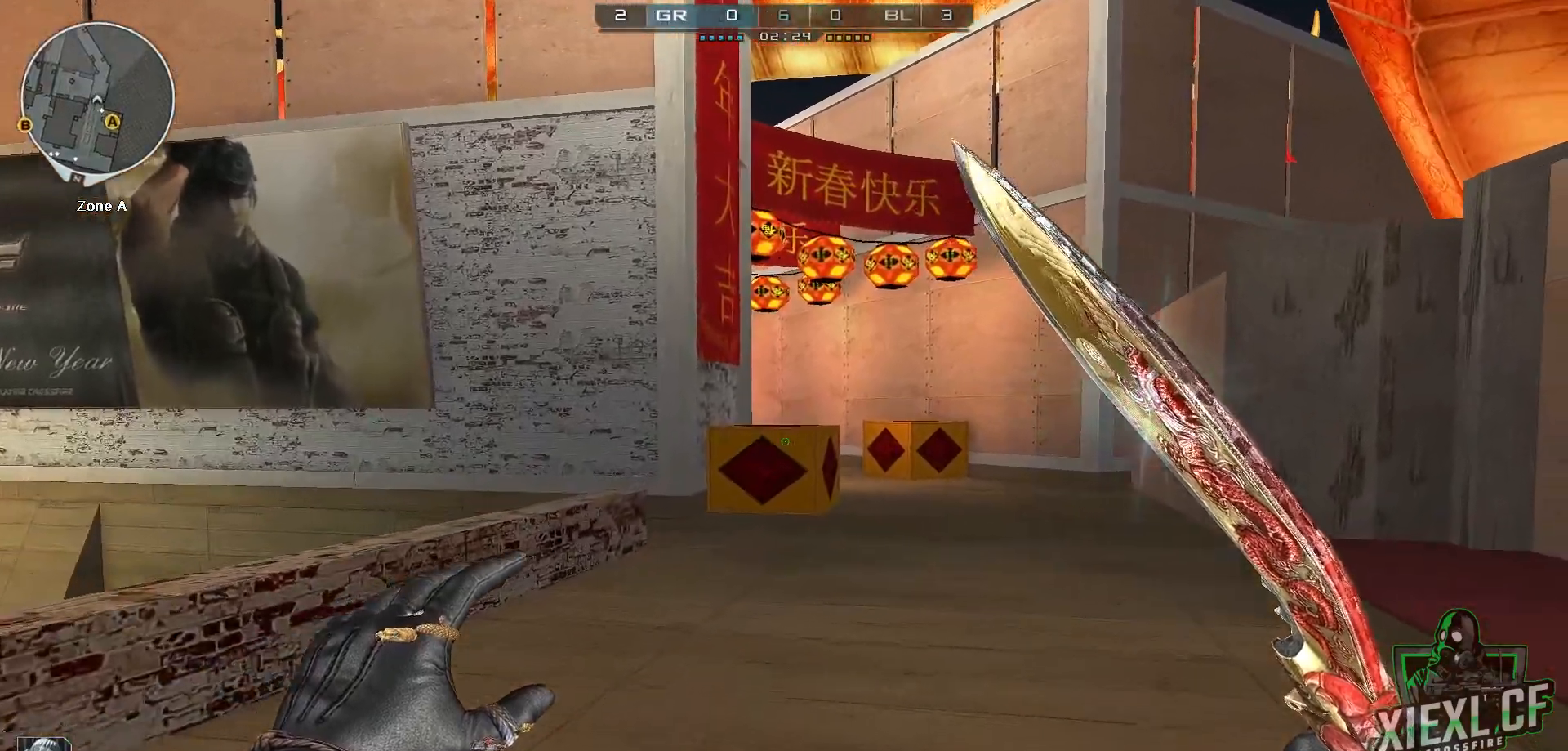
{"keys": ["ctrl", "d", "w"], "mouse": [], "events": [[351, "space", "down"], [451, "space", "up"]]}
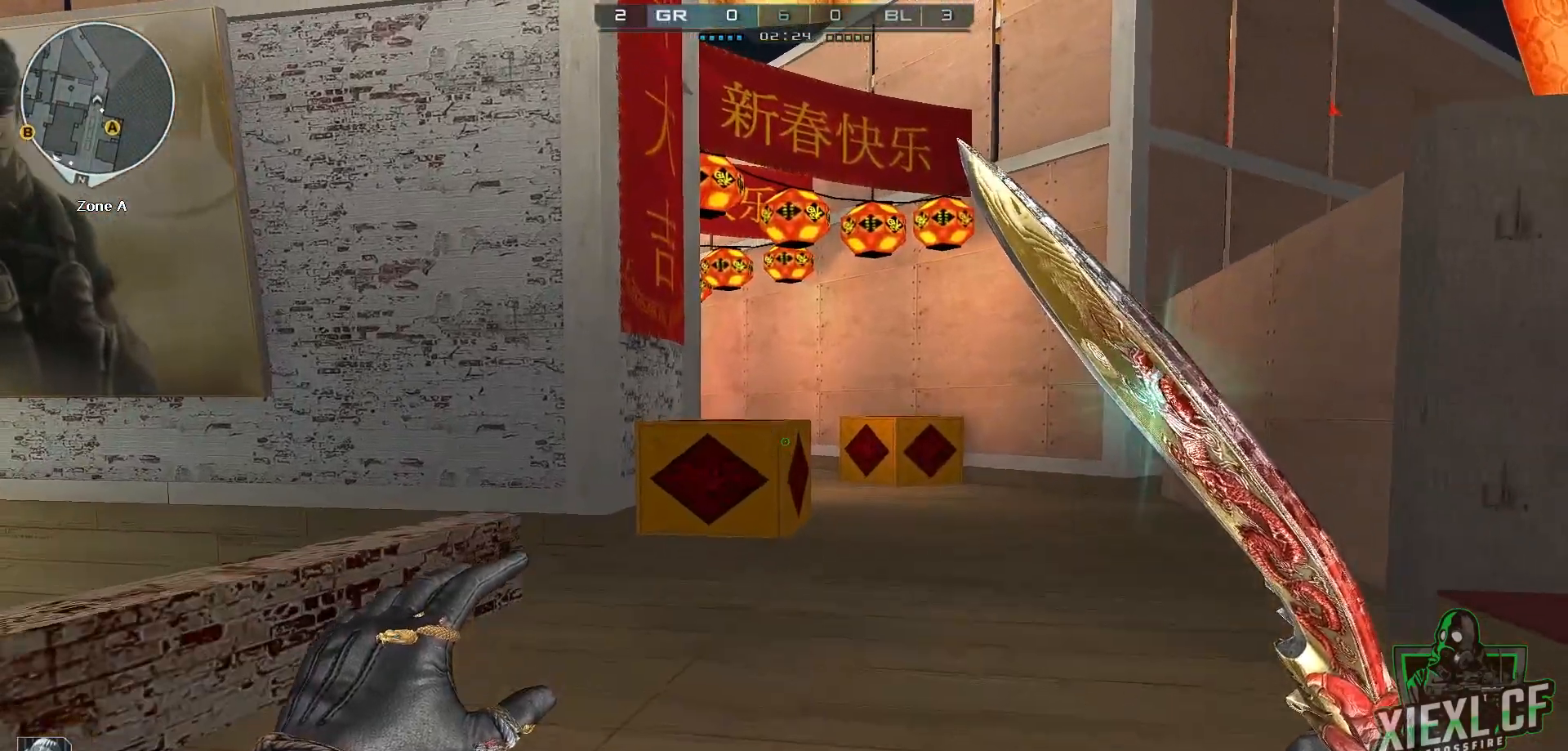
{"keys": ["ctrl", "d", "space", "w"], "mouse": [], "events": [[500, "space", "down"]]}
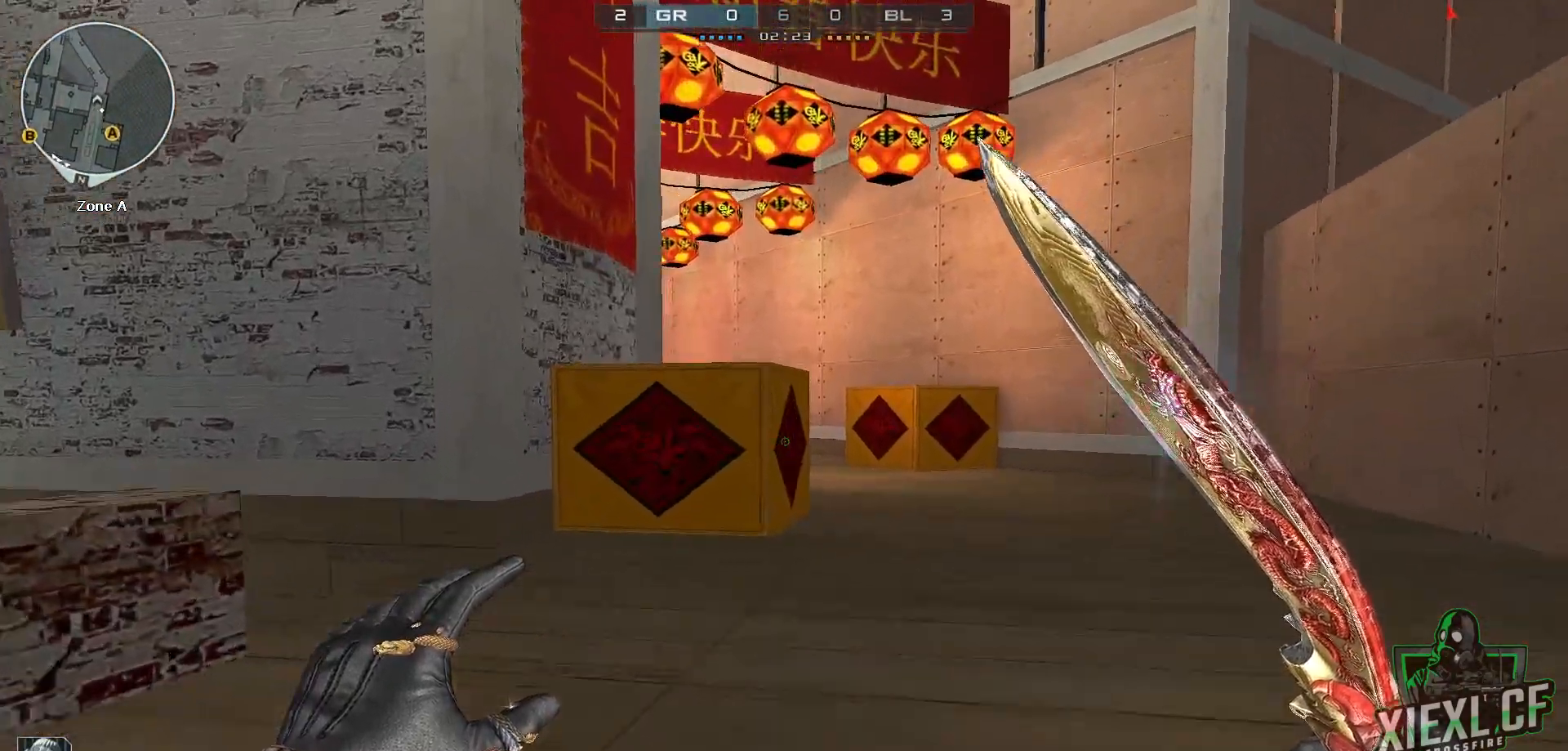
{"keys": ["ctrl", "d", "w"], "mouse": [], "events": [[100, "space", "up"]]}
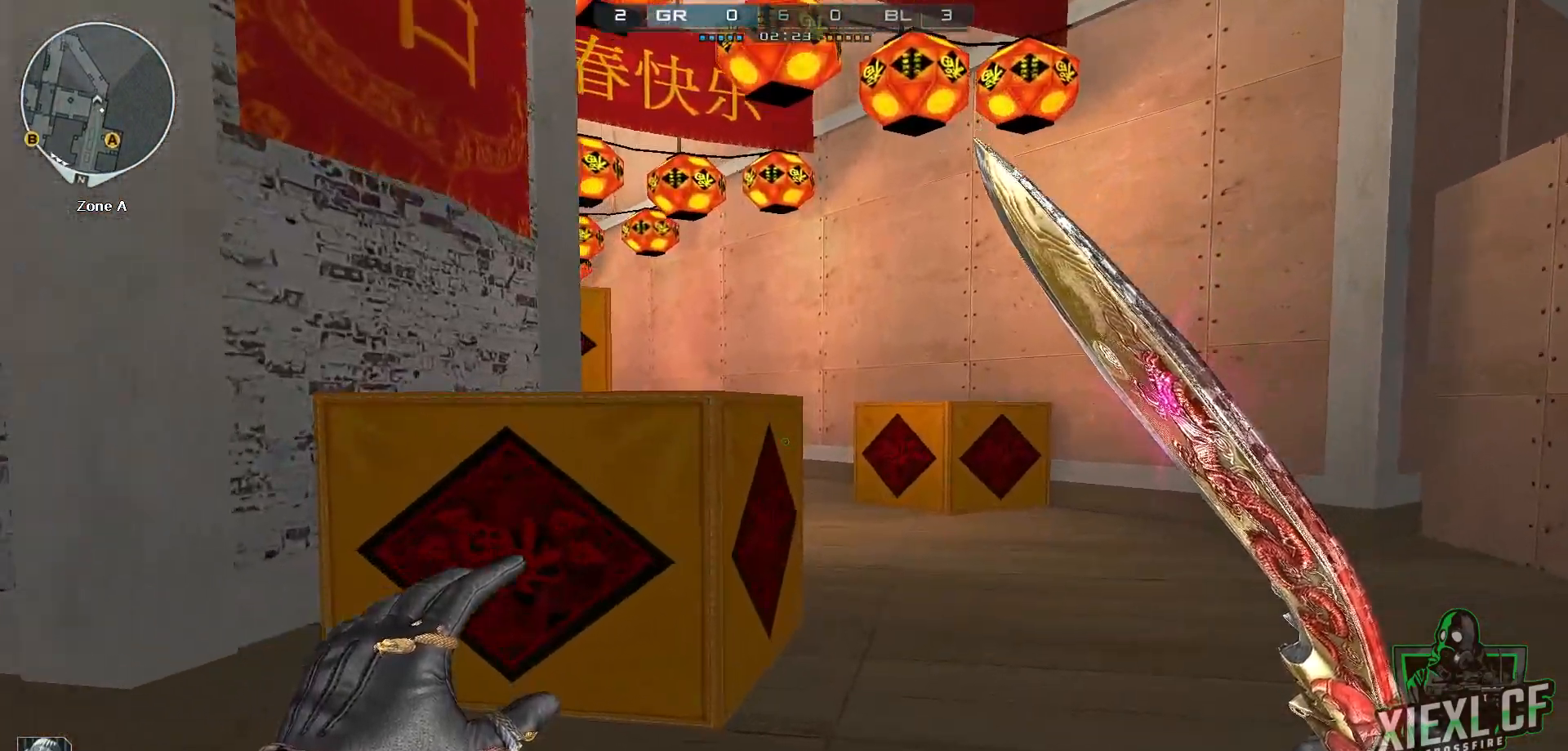
{"keys": ["2", "d", "w"], "mouse": [], "events": [[117, "space", "down"], [300, "ctrl", "up"], [300, "space", "up"], [450, "2", "down"]]}
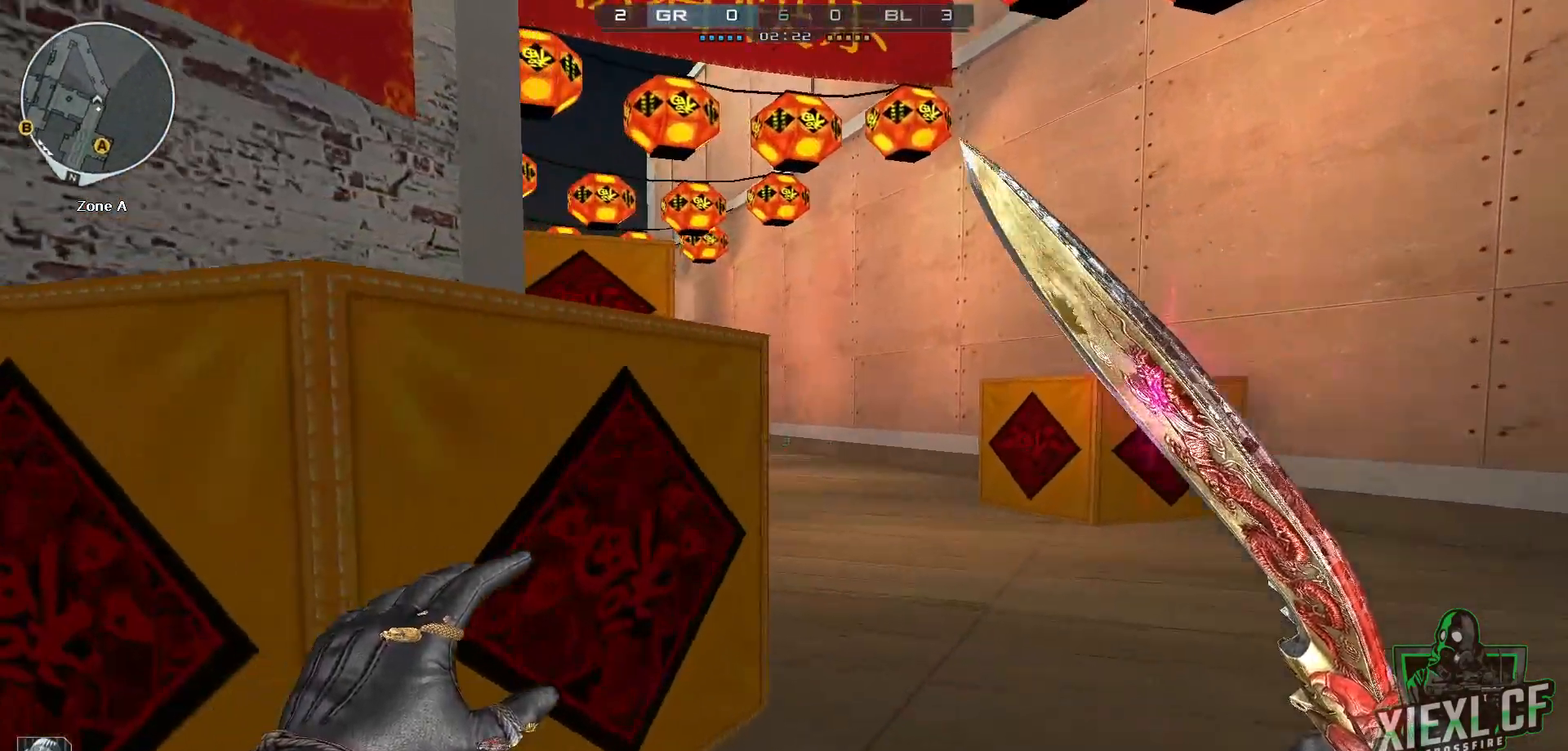
{"keys": ["w"], "mouse": [], "events": [[34, "2", "up"], [84, "1", "down"], [134, "d", "up"], [217, "1", "up"]]}
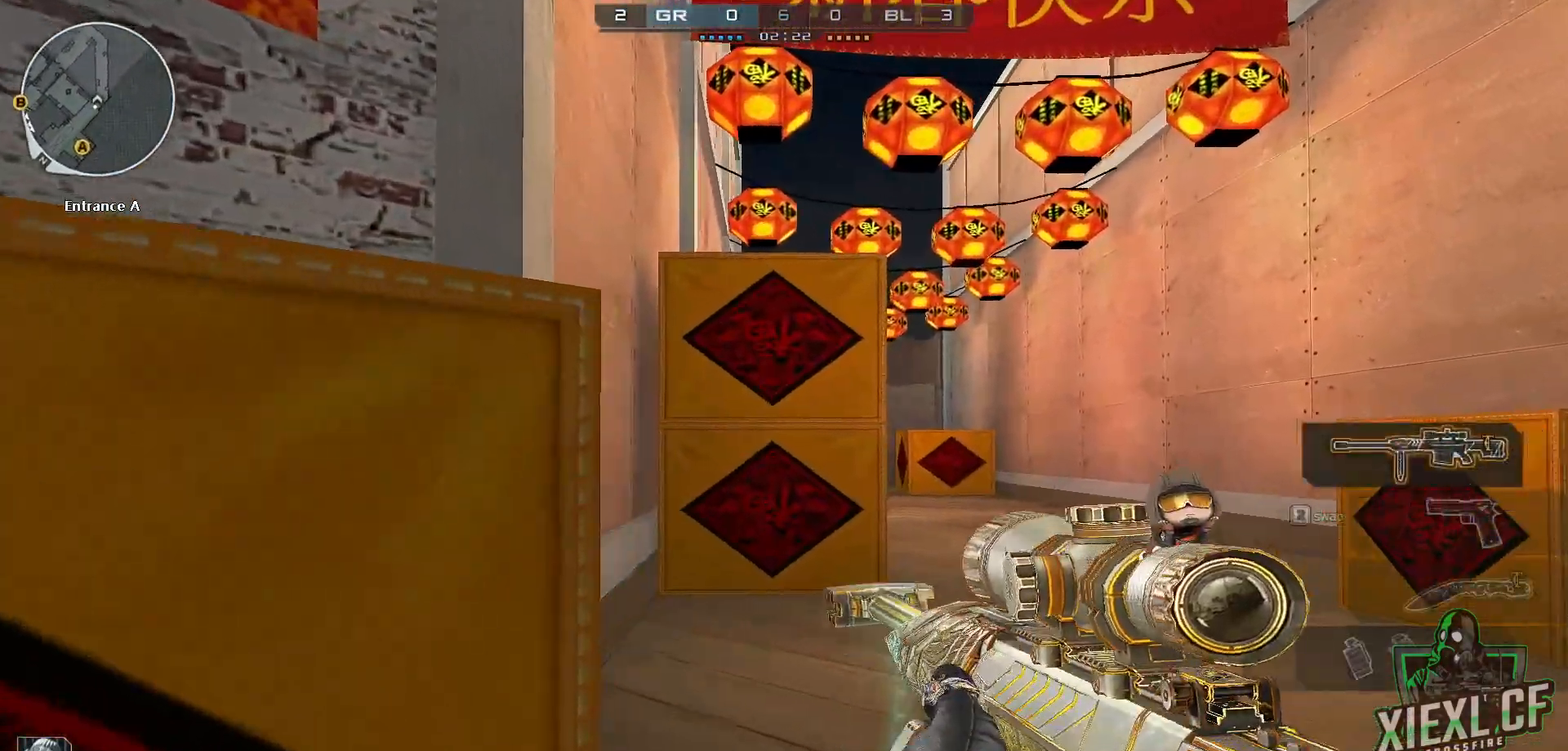
{"keys": ["a"], "mouse": [], "events": [[150, "a", "down"], [283, "a", "up"], [283, "d", "down"], [283, "w", "up"], [434, "a", "down"], [434, "d", "up"]]}
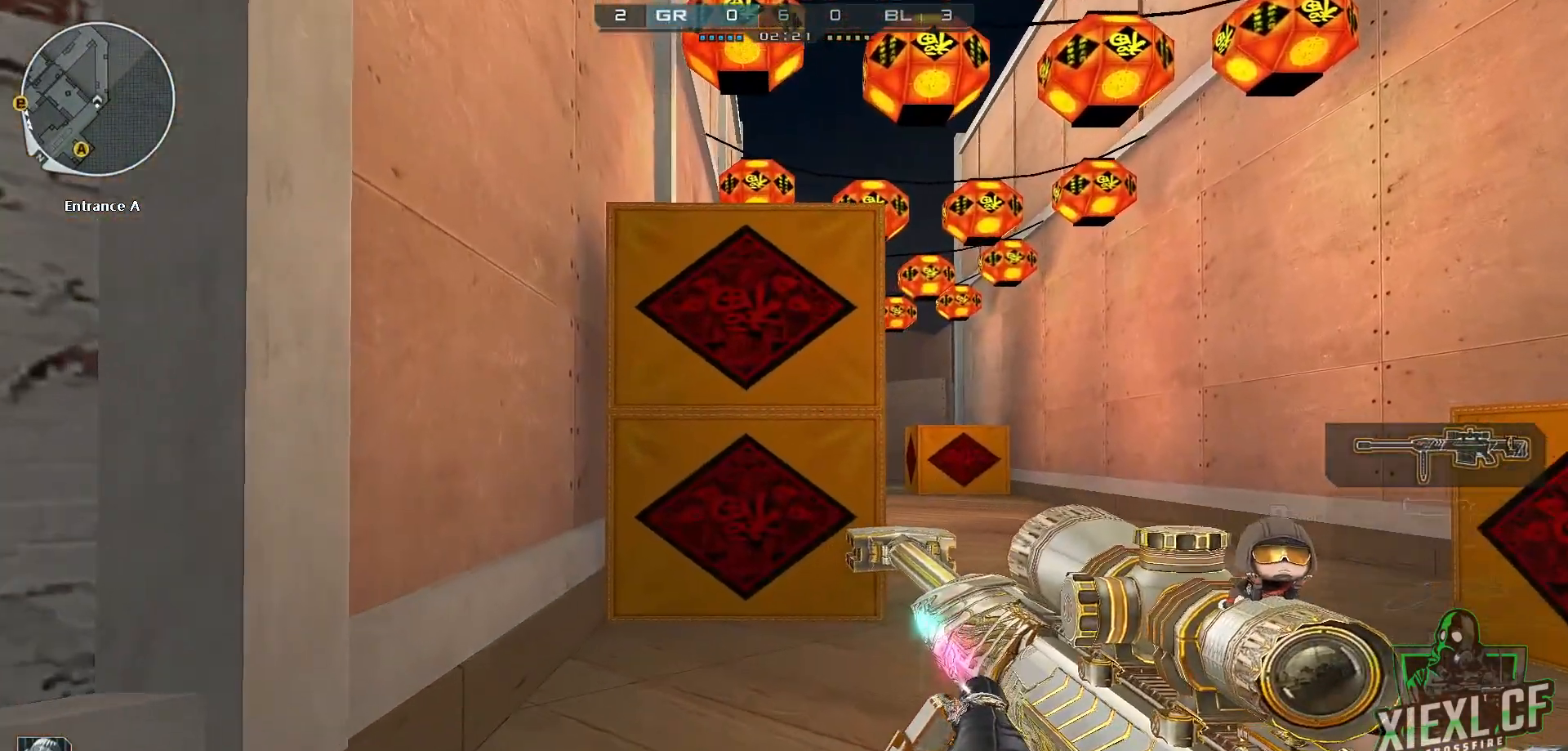
{"keys": ["d", "w"], "mouse": [], "events": [[17, "d", "down"], [67, "s", "down"], [117, "a", "up"], [167, "s", "up"], [251, "s", "down"], [351, "s", "up"], [451, "w", "down"]]}
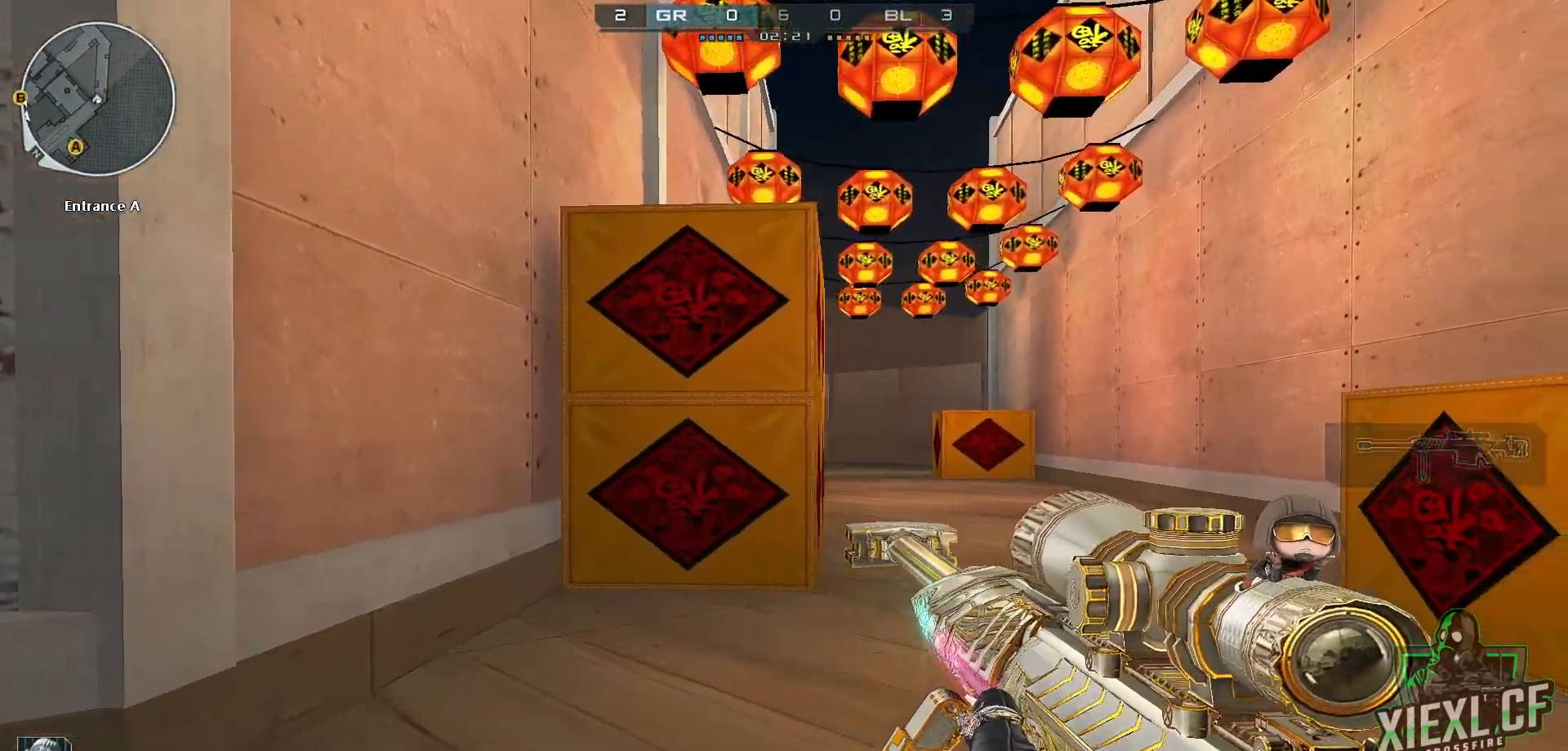
{"keys": ["a"], "mouse": [], "events": [[33, "w", "up"], [83, "w", "down"], [183, "mouse_right", "down"], [217, "w", "up"], [267, "mouse_right", "up"], [467, "d", "up"], [500, "a", "down"]]}
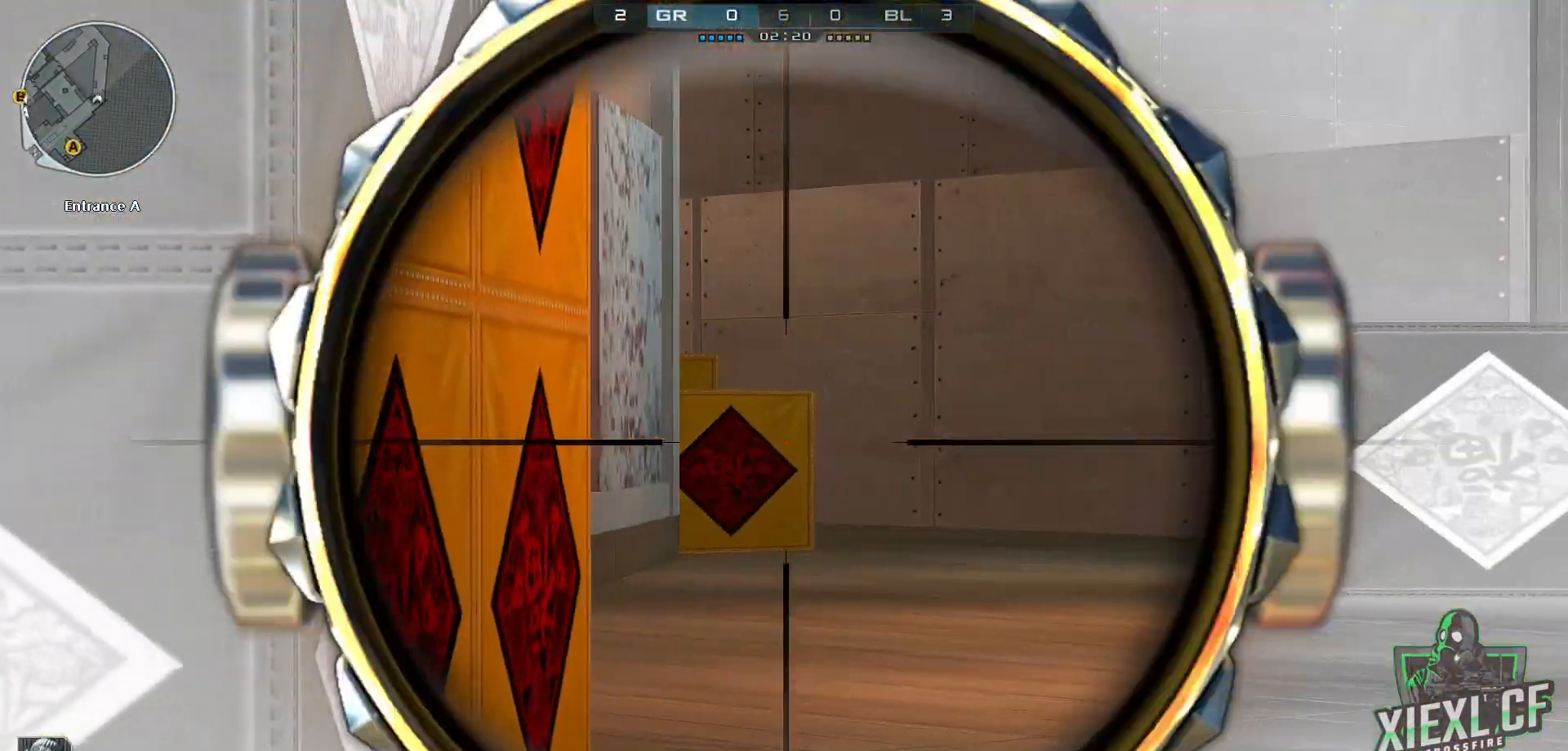
{"keys": [], "mouse": [], "events": [[334, "a", "up"]]}
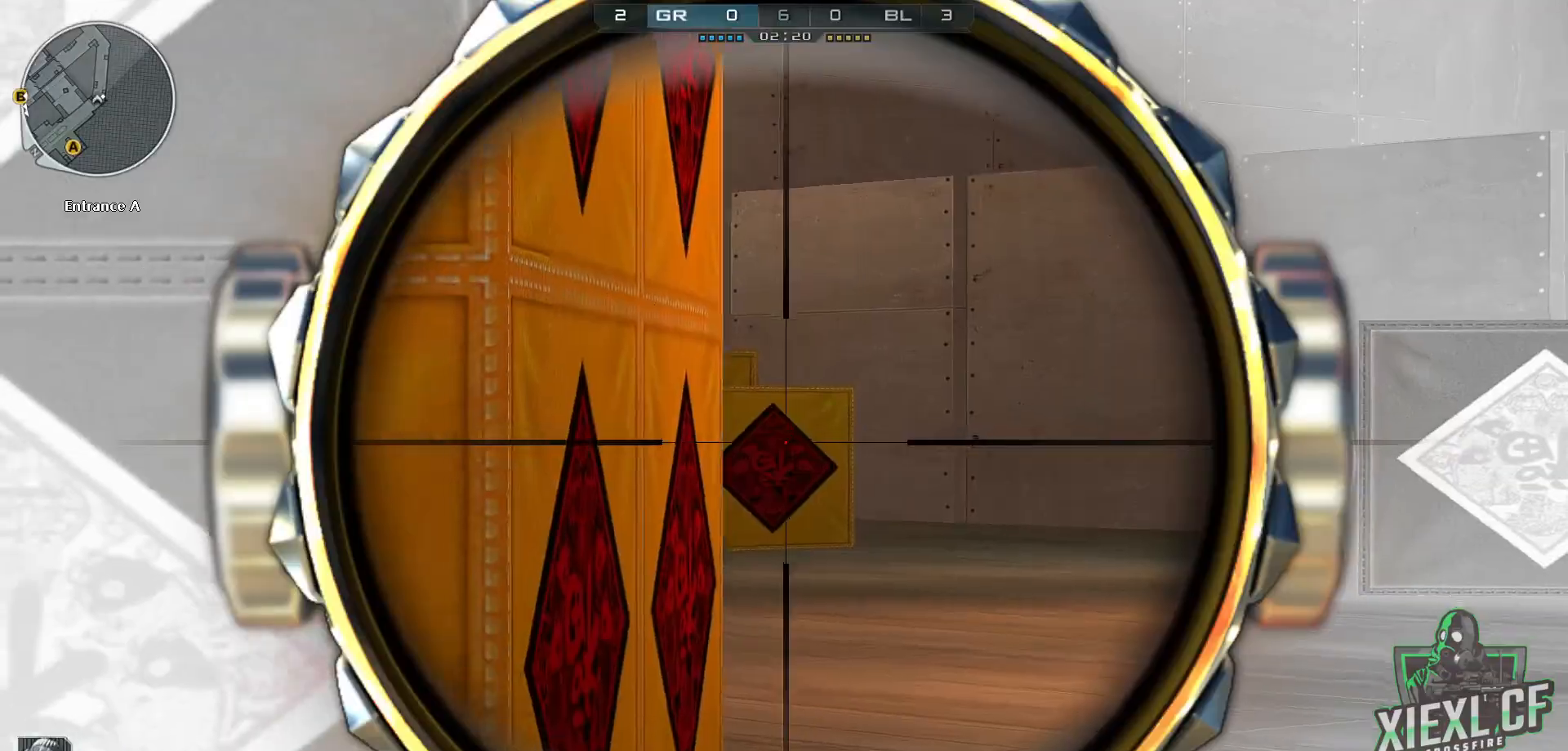
{"keys": ["a", "w"], "mouse": [], "events": [[84, "mouse_left", "down"], [134, "a", "down"], [134, "q", "down"], [184, "mouse_left", "up"], [234, "q", "up"], [267, "q", "down"], [417, "q", "up"], [417, "w", "down"]]}
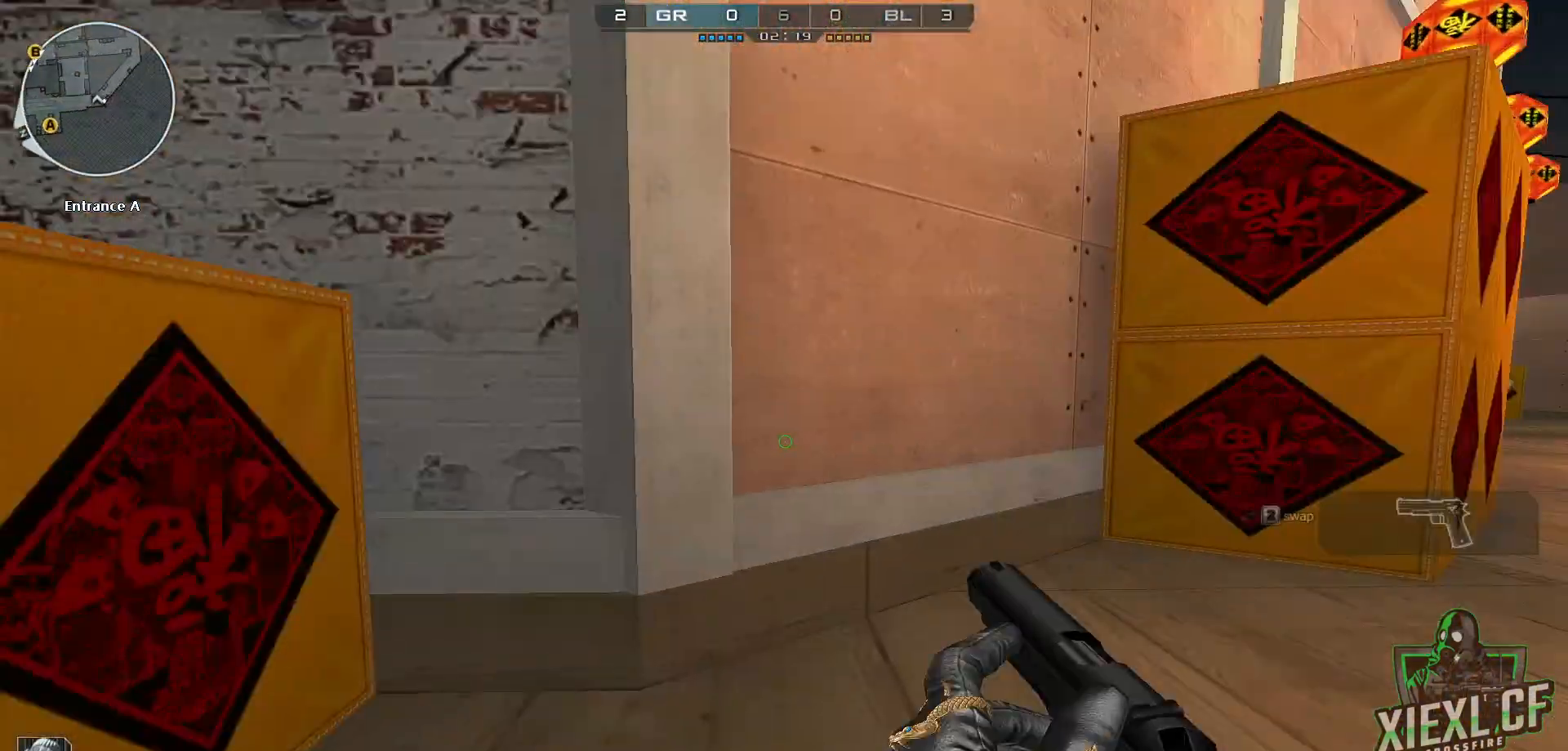
{"keys": ["w"], "mouse": [], "events": [[383, "a", "up"]]}
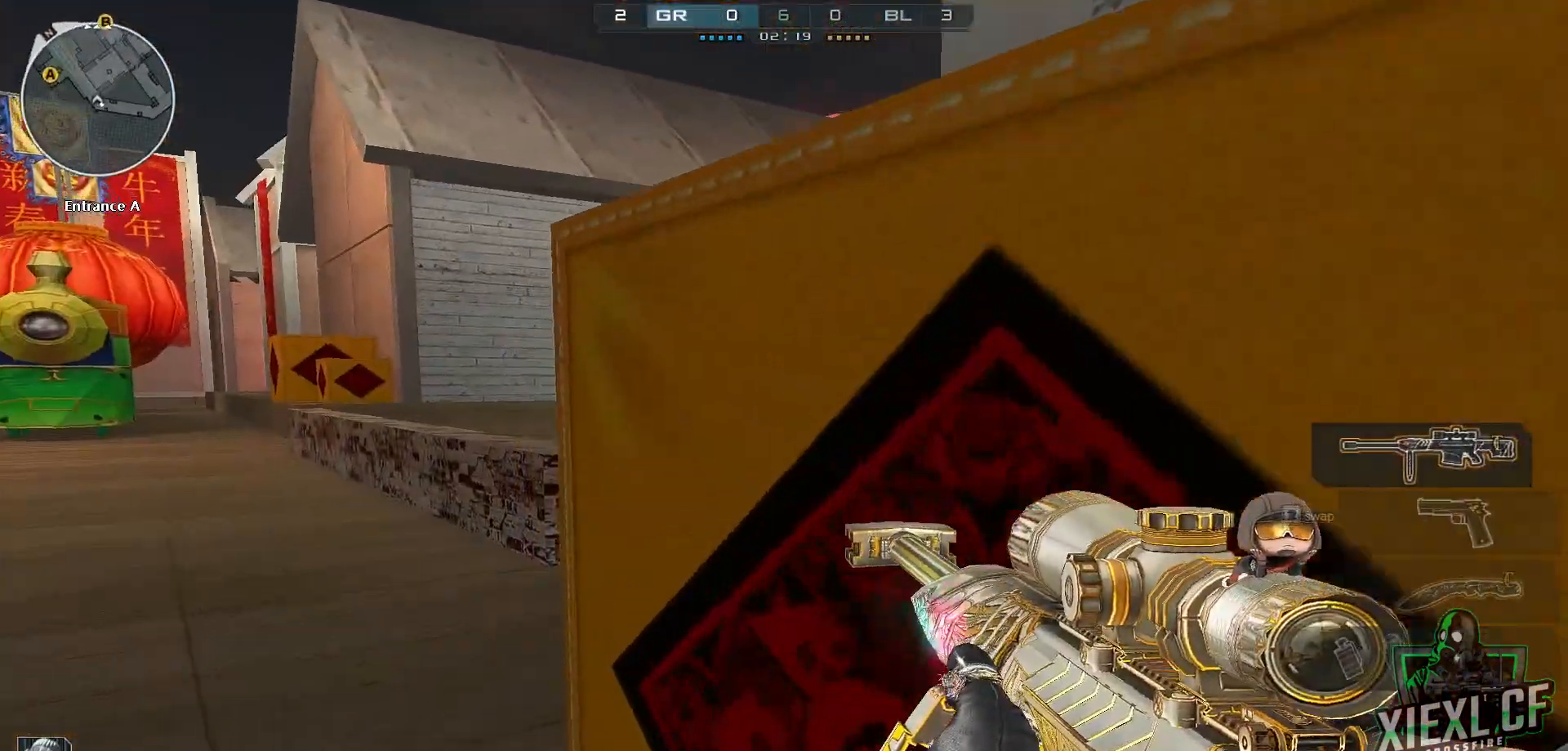
{"keys": ["a"], "mouse": [], "events": [[17, "w", "up"], [67, "a", "down"], [217, "s", "down"], [250, "s", "up"], [350, "s", "down"], [451, "s", "up"]]}
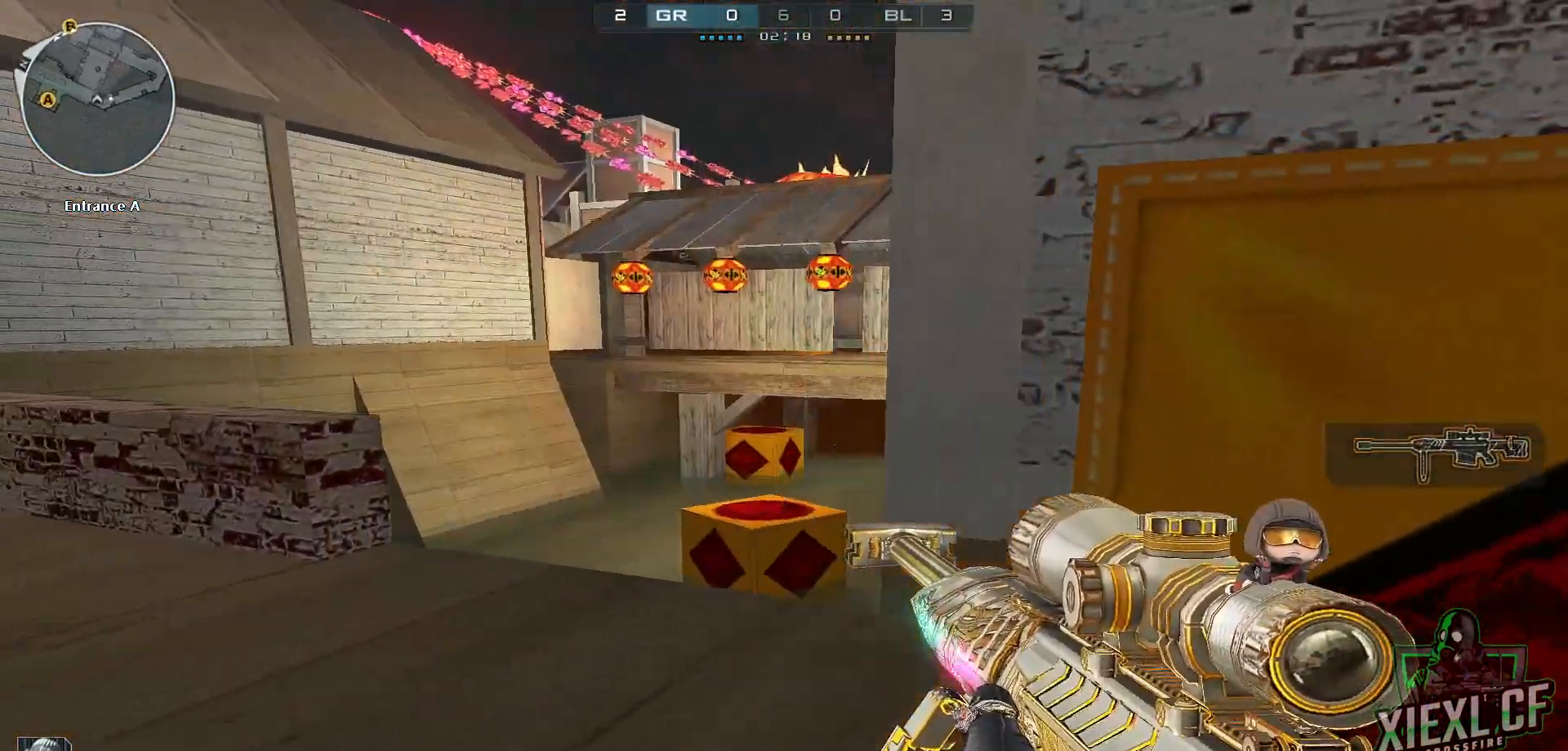
{"keys": ["d"], "mouse": [], "events": [[33, "w", "down"], [133, "a", "up"], [183, "a", "down"], [183, "ctrl", "down"], [233, "a", "up"], [367, "ctrl", "up"], [417, "d", "down"], [467, "w", "up"]]}
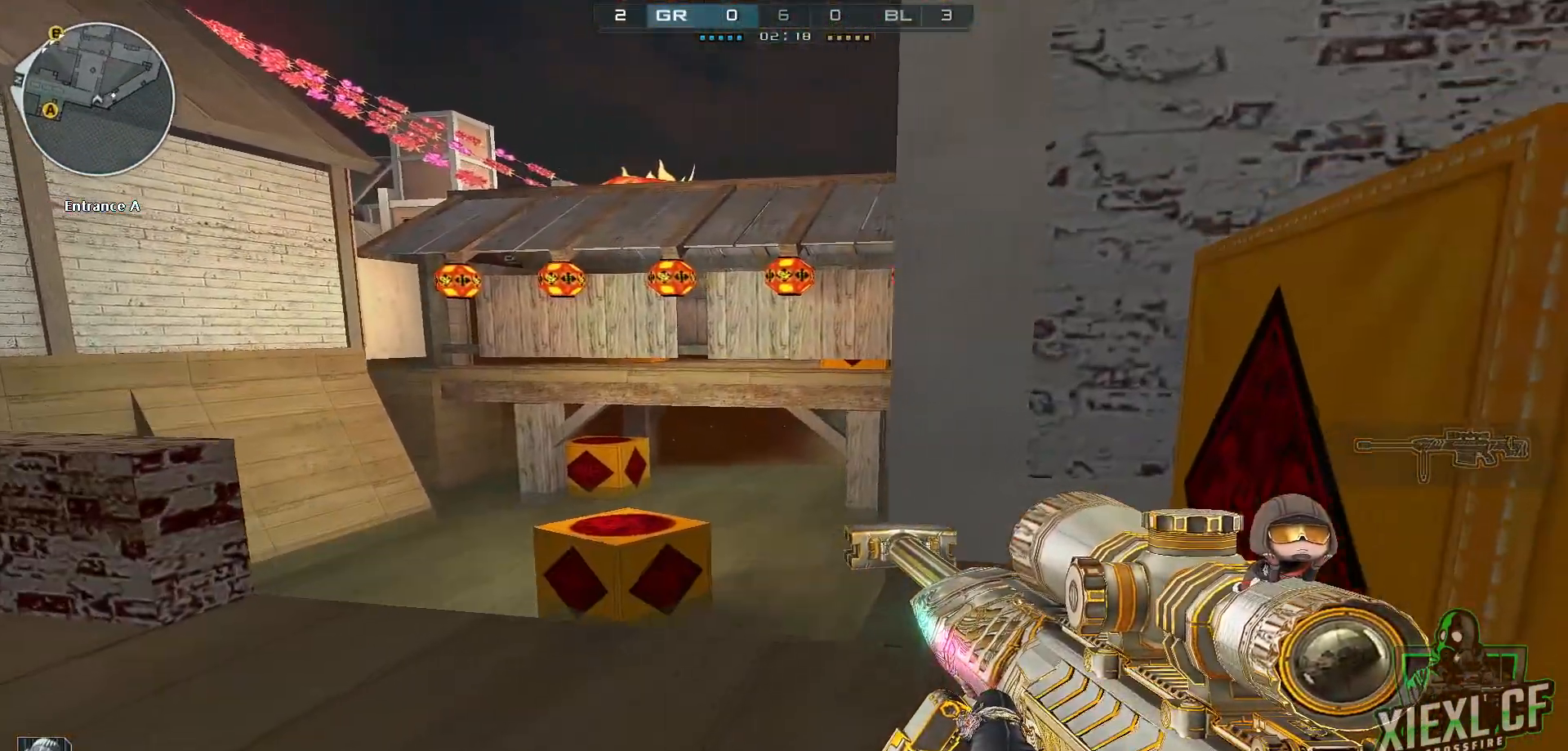
{"keys": ["d", "w"], "mouse": [], "events": [[284, "w", "down"]]}
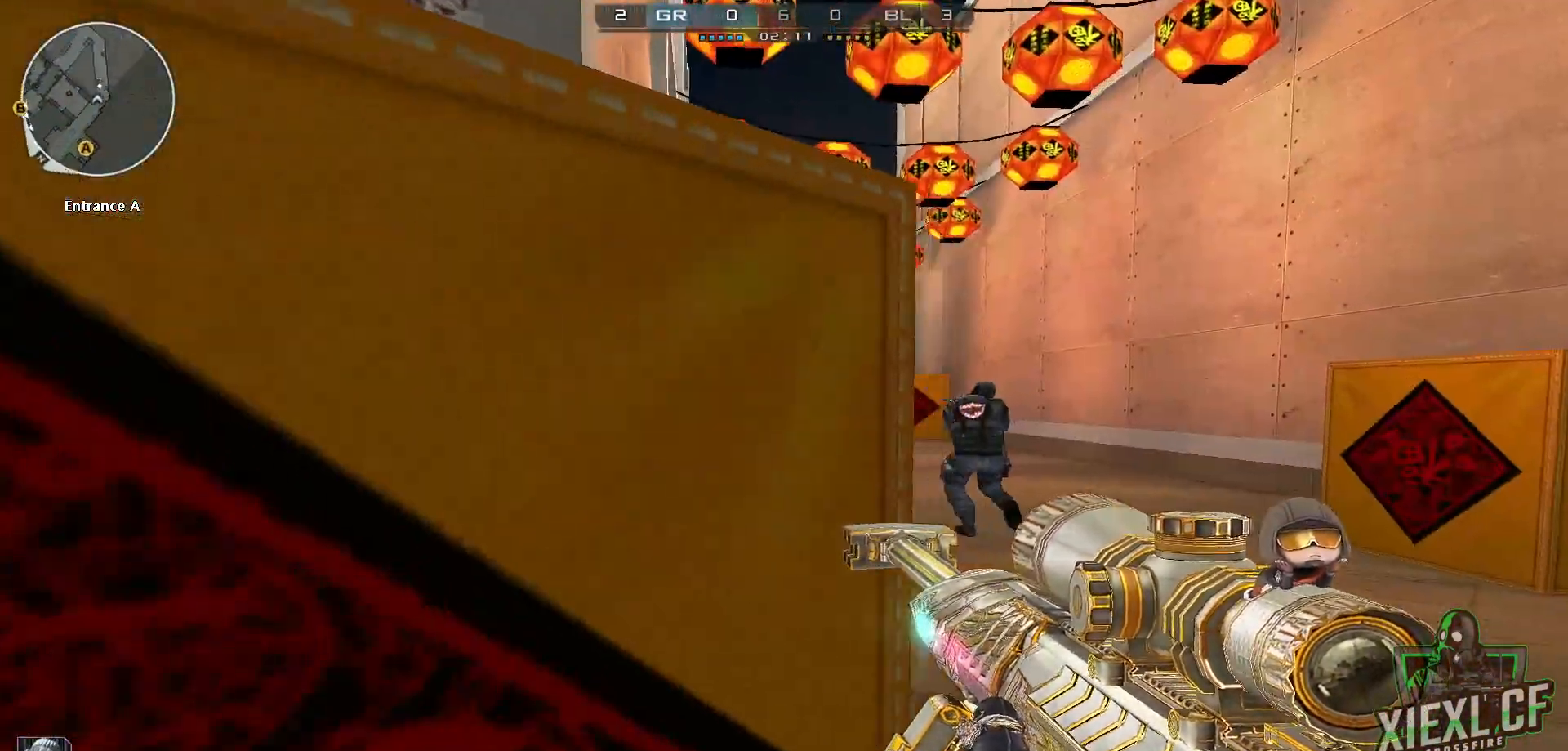
{"keys": ["d"], "mouse": [], "events": [[16, "ctrl", "down"], [300, "ctrl", "up"], [300, "w", "up"], [400, "w", "down"], [500, "w", "up"]]}
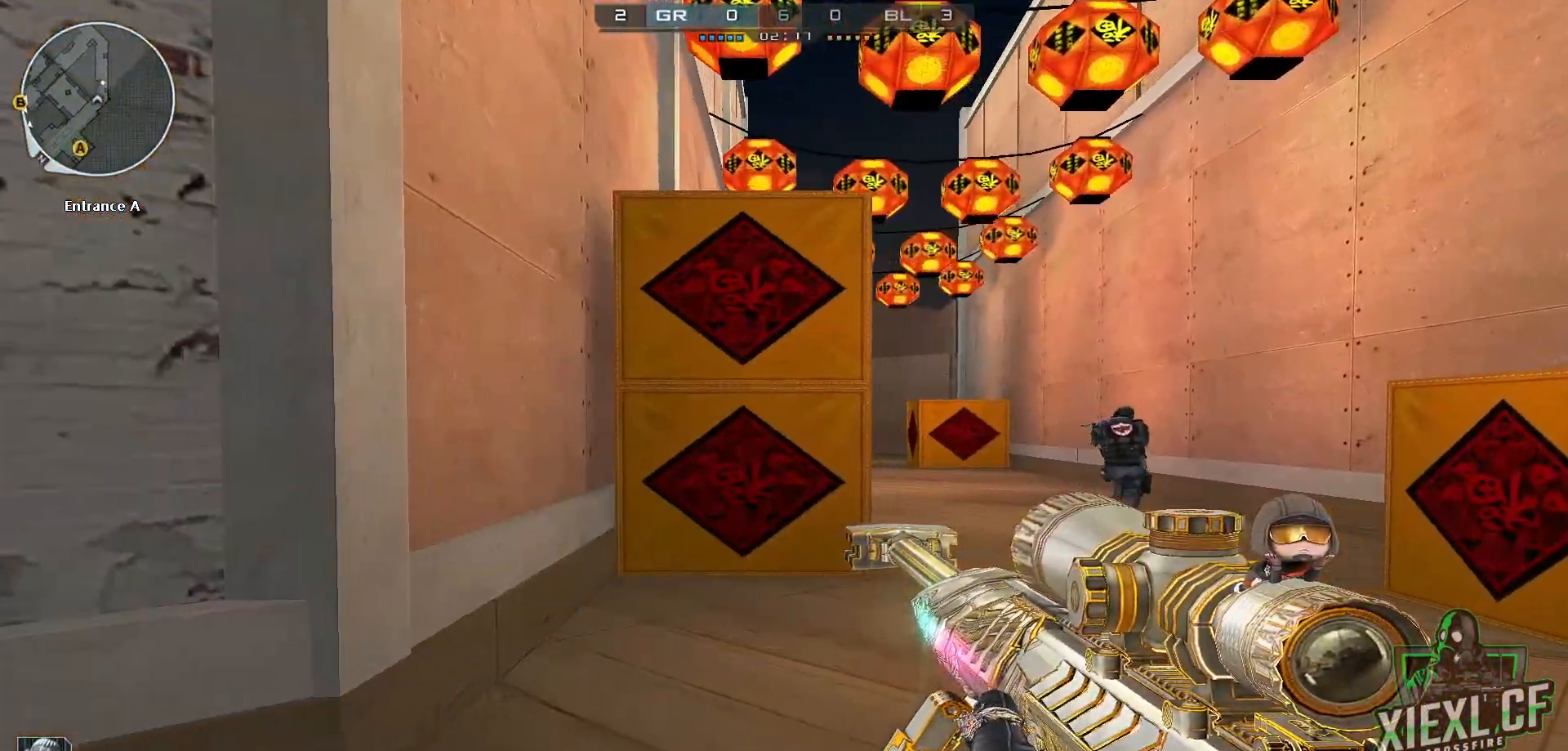
{"keys": ["d"], "mouse": [], "events": [[33, "w", "down"], [134, "w", "up"]]}
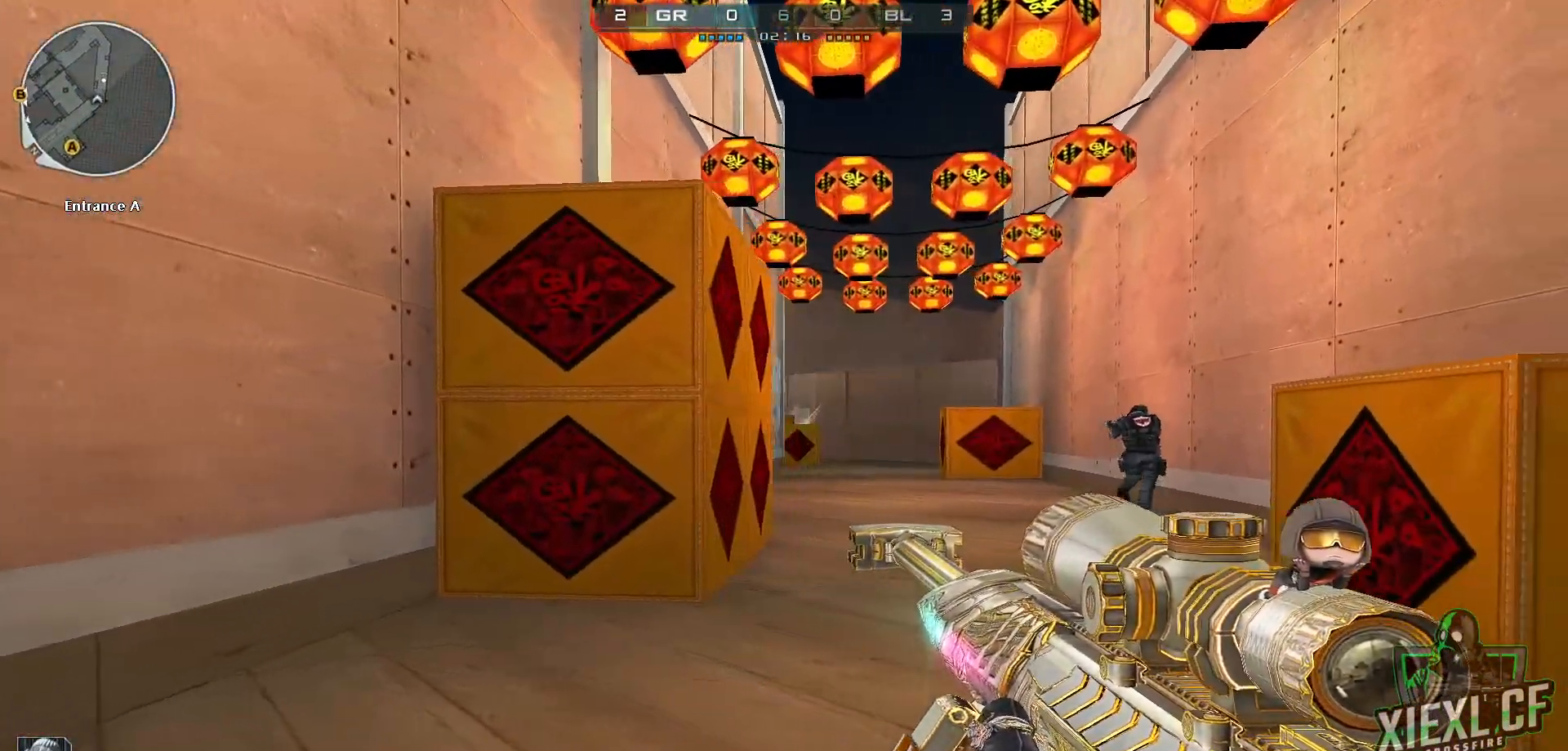
{"keys": ["a"], "mouse": [], "events": [[50, "d", "up"], [200, "mouse_right", "down"], [250, "a", "down"], [250, "mouse_left", "down"], [283, "q", "down"], [333, "mouse_left", "up"], [333, "mouse_right", "up"], [333, "q", "up"], [383, "q", "down"], [483, "q", "up"]]}